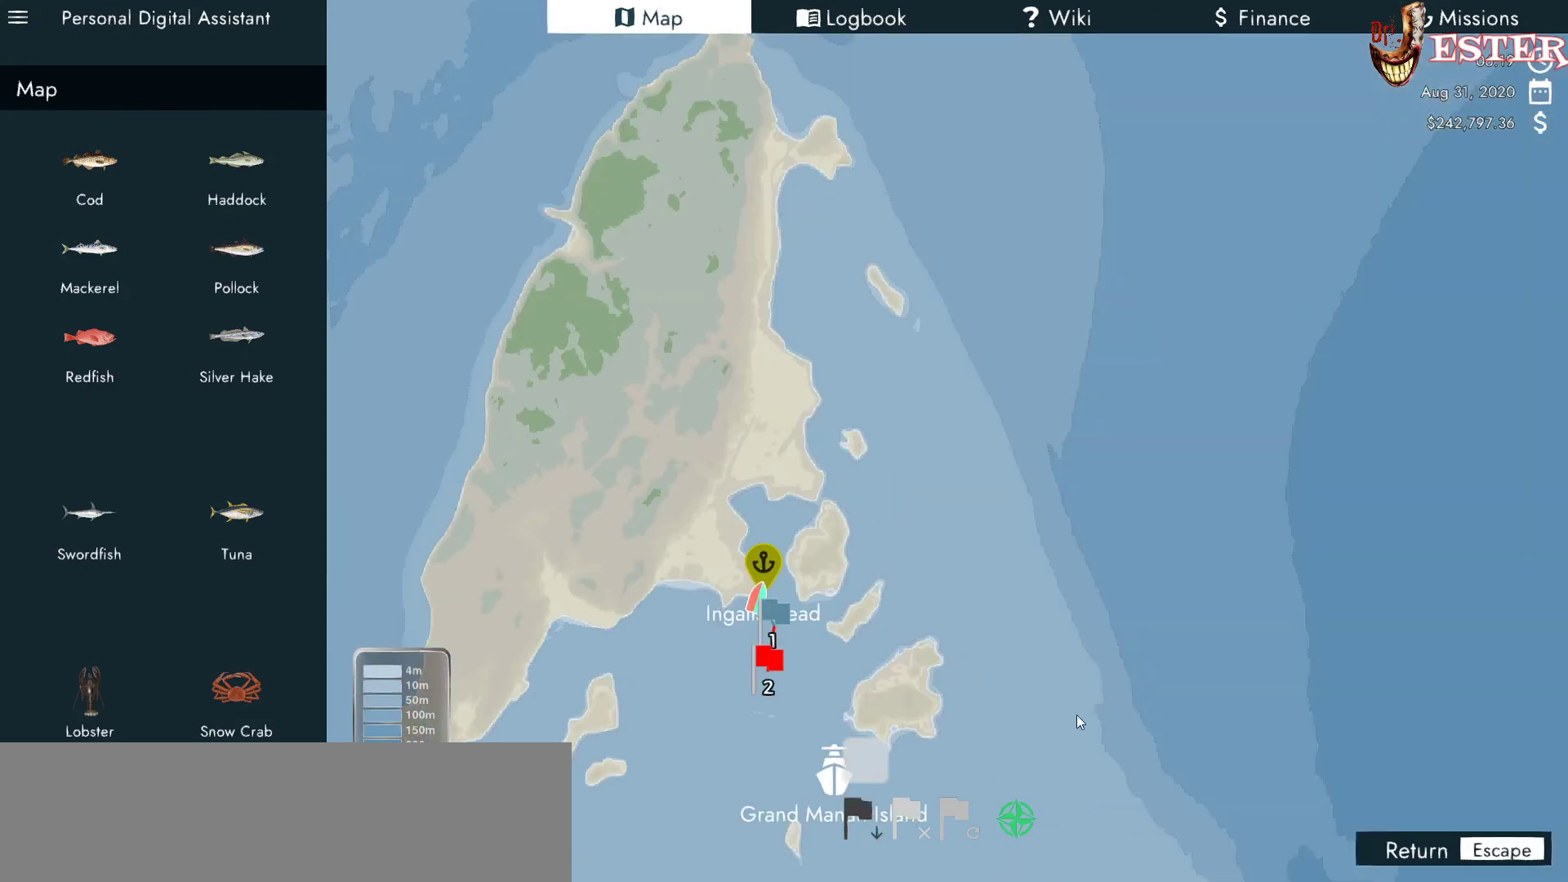
Gameplay with keyboard and mouse; each line is a JSON object with the keys and mouse buttons held at the frame after it. "events" lists presses ("down") and releases ("up") of "a", "ctrl", "d", "escape", "f1", "f10", "f11", "f12", "f2", "f3", "f4", "f5", "f6", "f7", "f8", "f9", "s", "shift", "space", "w", "mouse_left", "mouse_wheel" and "mouse_right" between this image and that frame as [ms after this image, input, new state], when the widget could be followed in between. "mouse_left", "mouse_wheel", "mouse_right" = the "left", "wheel", "right" buttons of the "mouse" list. No other keys are recorded. "wheel" means that the mouse wheel is clicked or scrolled. Not read: mouse_move.
{"keys": [], "mouse": ["right"], "events": [[133, "mouse_right", "down"]]}
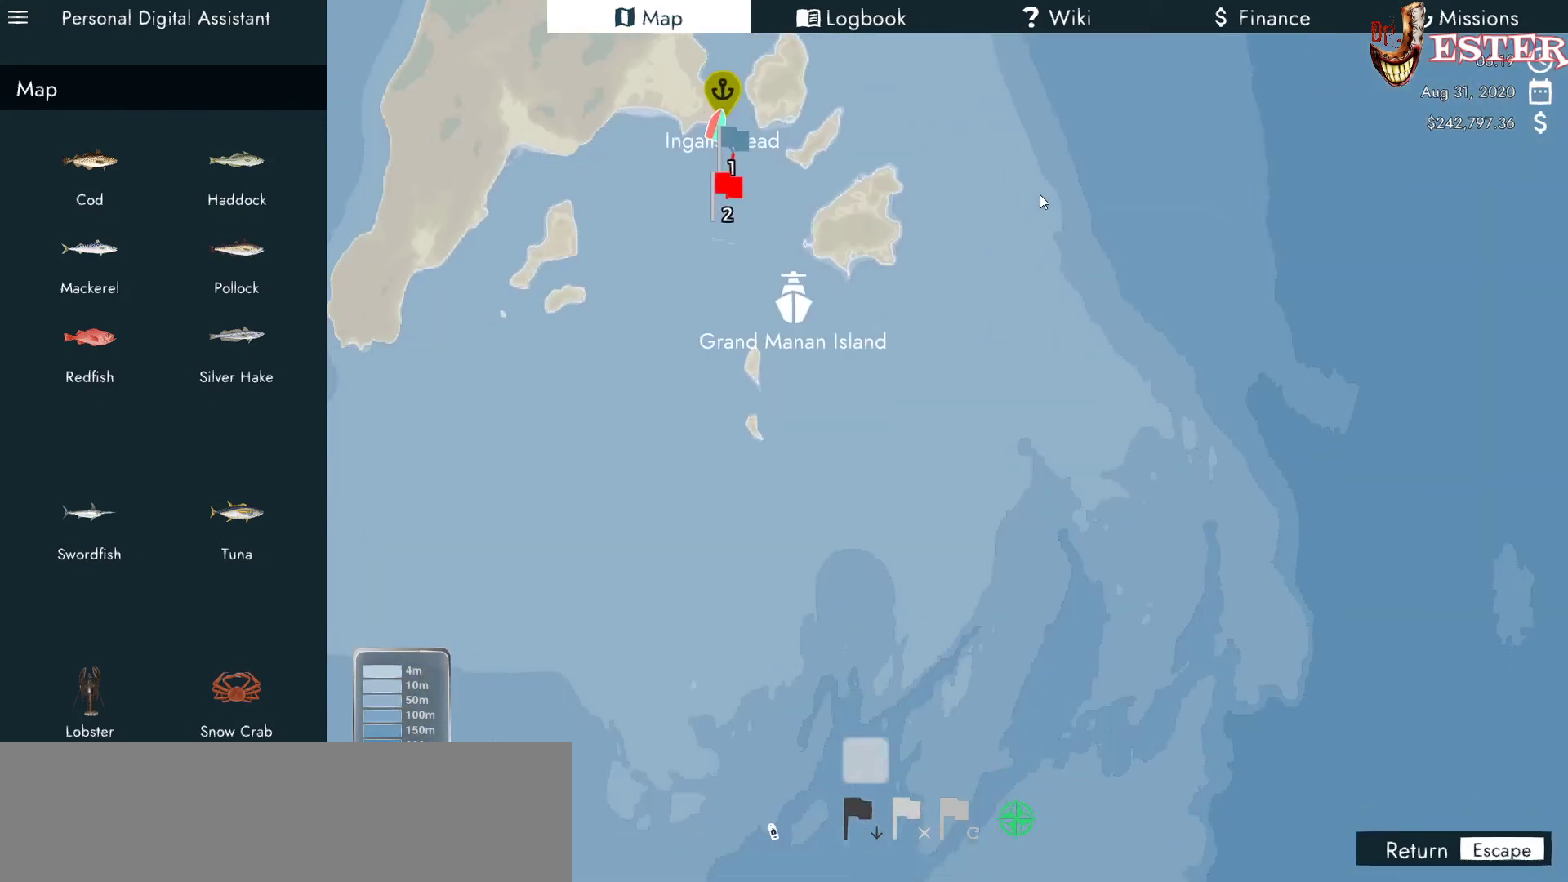
{"keys": [], "mouse": [], "events": [[100, "mouse_right", "up"]]}
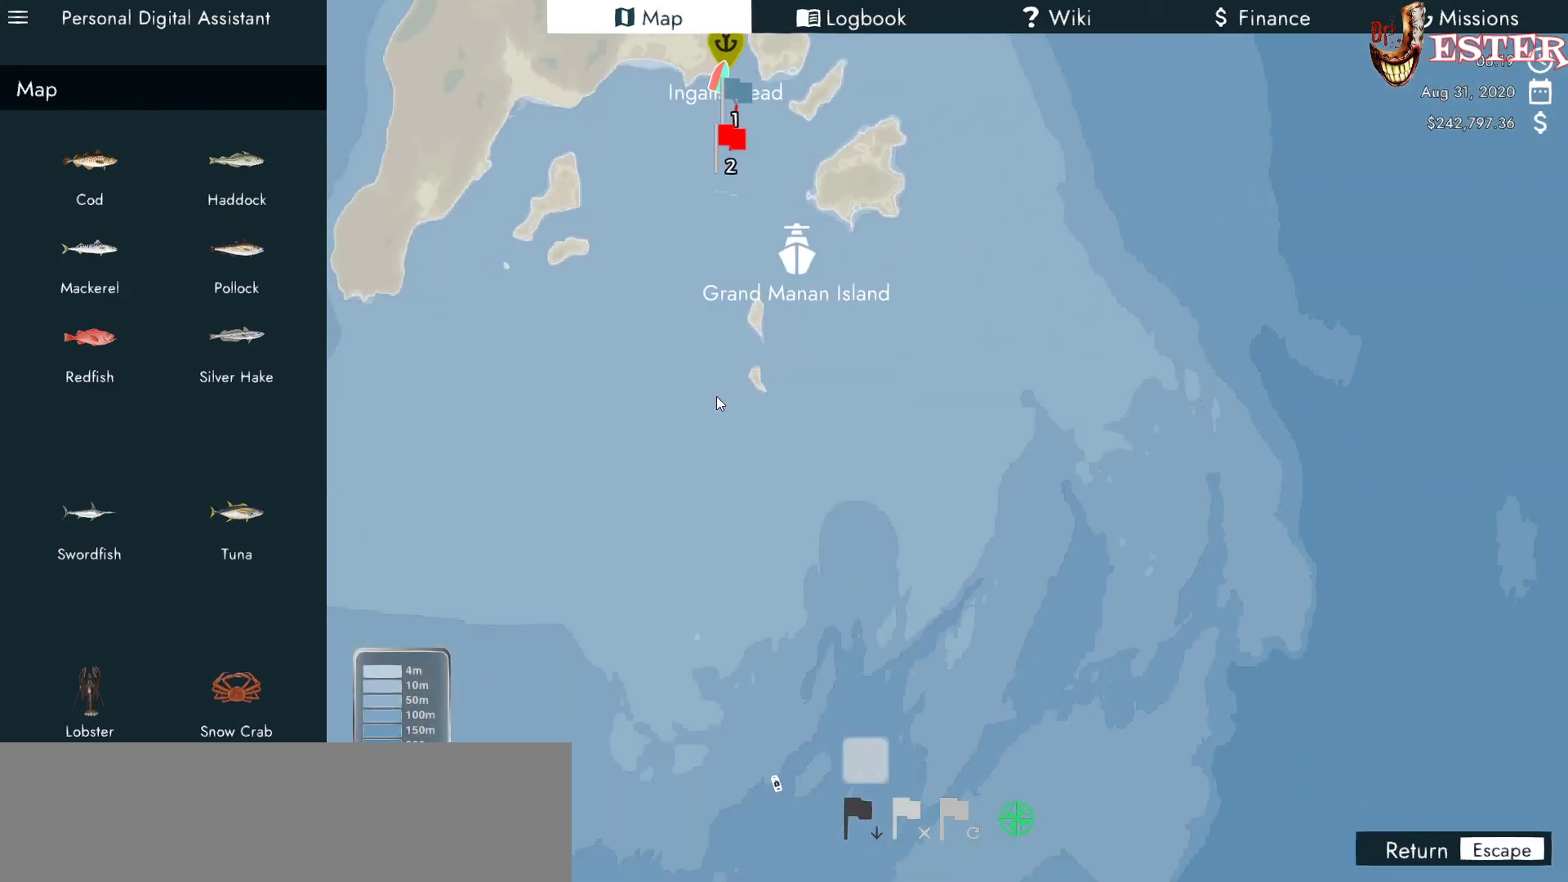
{"keys": [], "mouse": [], "events": [[167, "mouse_left", "down"], [300, "mouse_left", "up"]]}
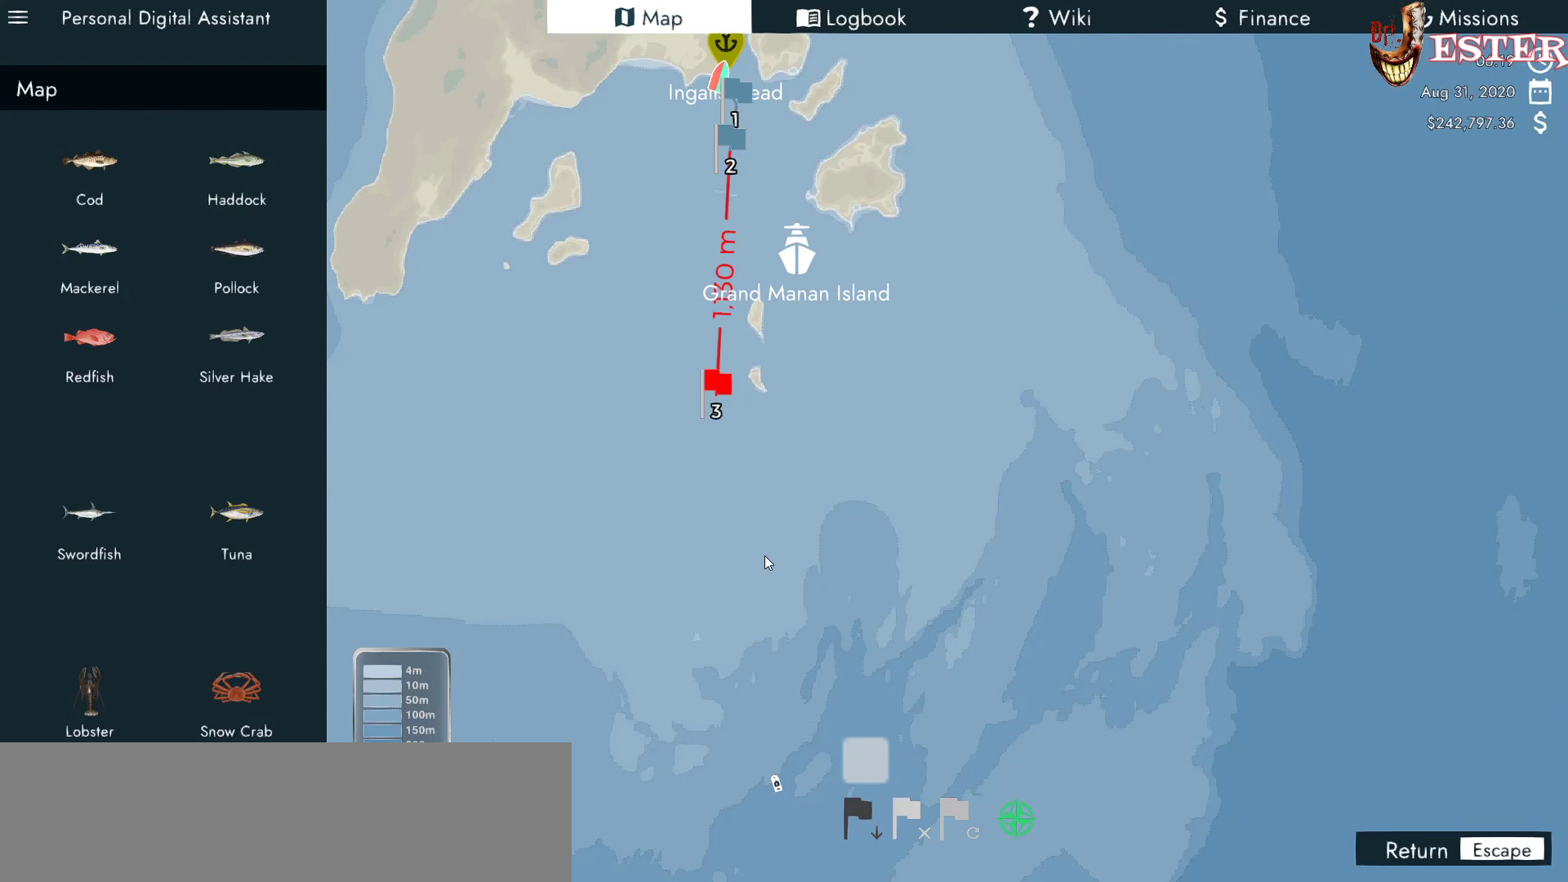
{"keys": [], "mouse": [], "events": [[267, "mouse_left", "down"], [367, "mouse_left", "up"]]}
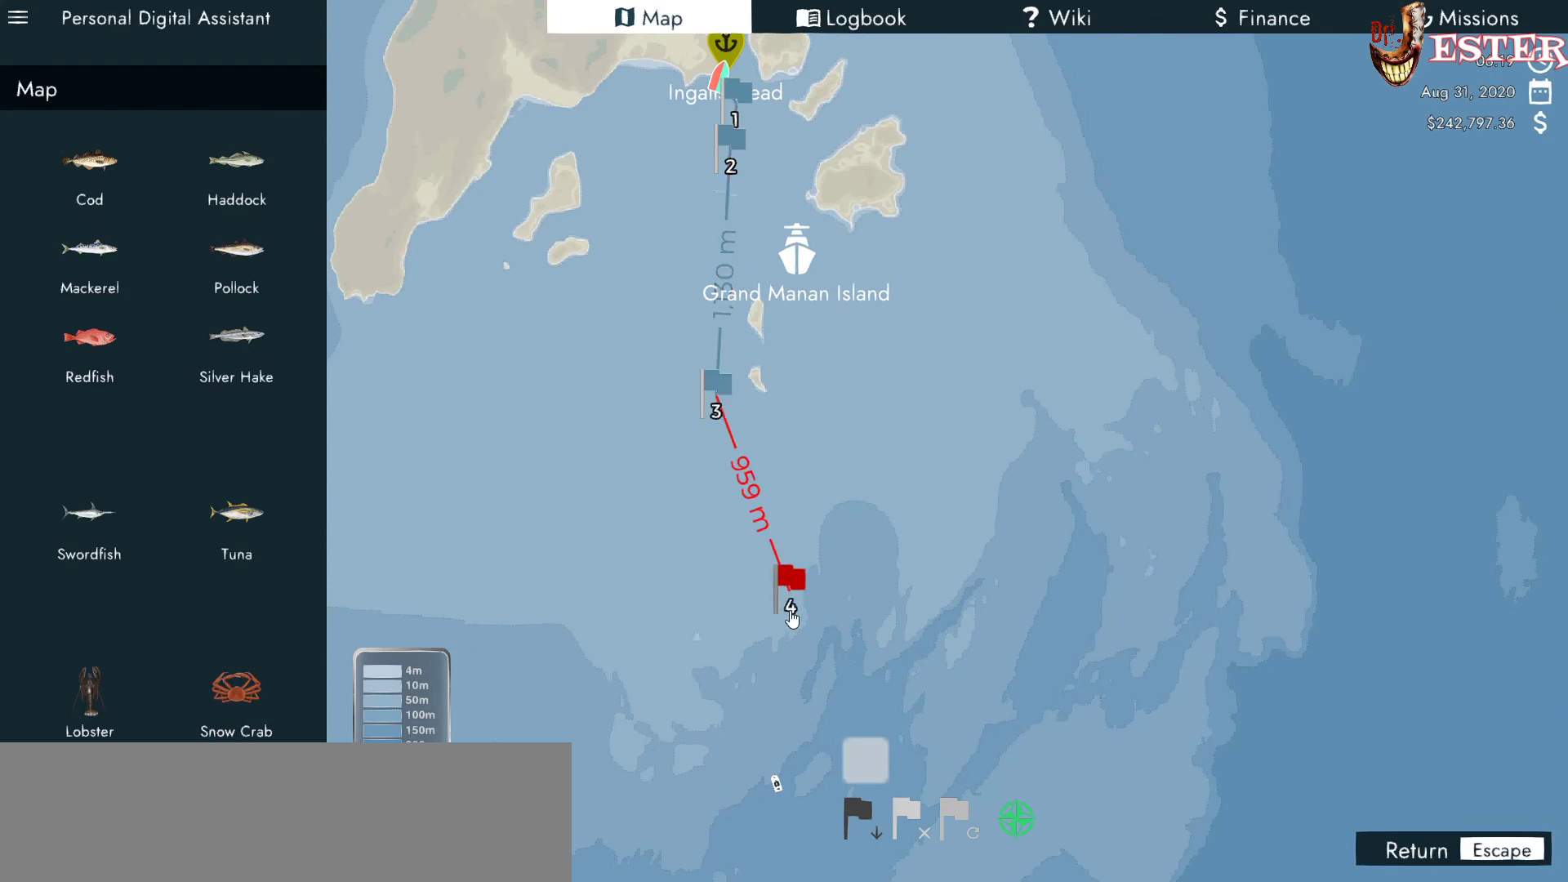
{"keys": [], "mouse": [], "events": []}
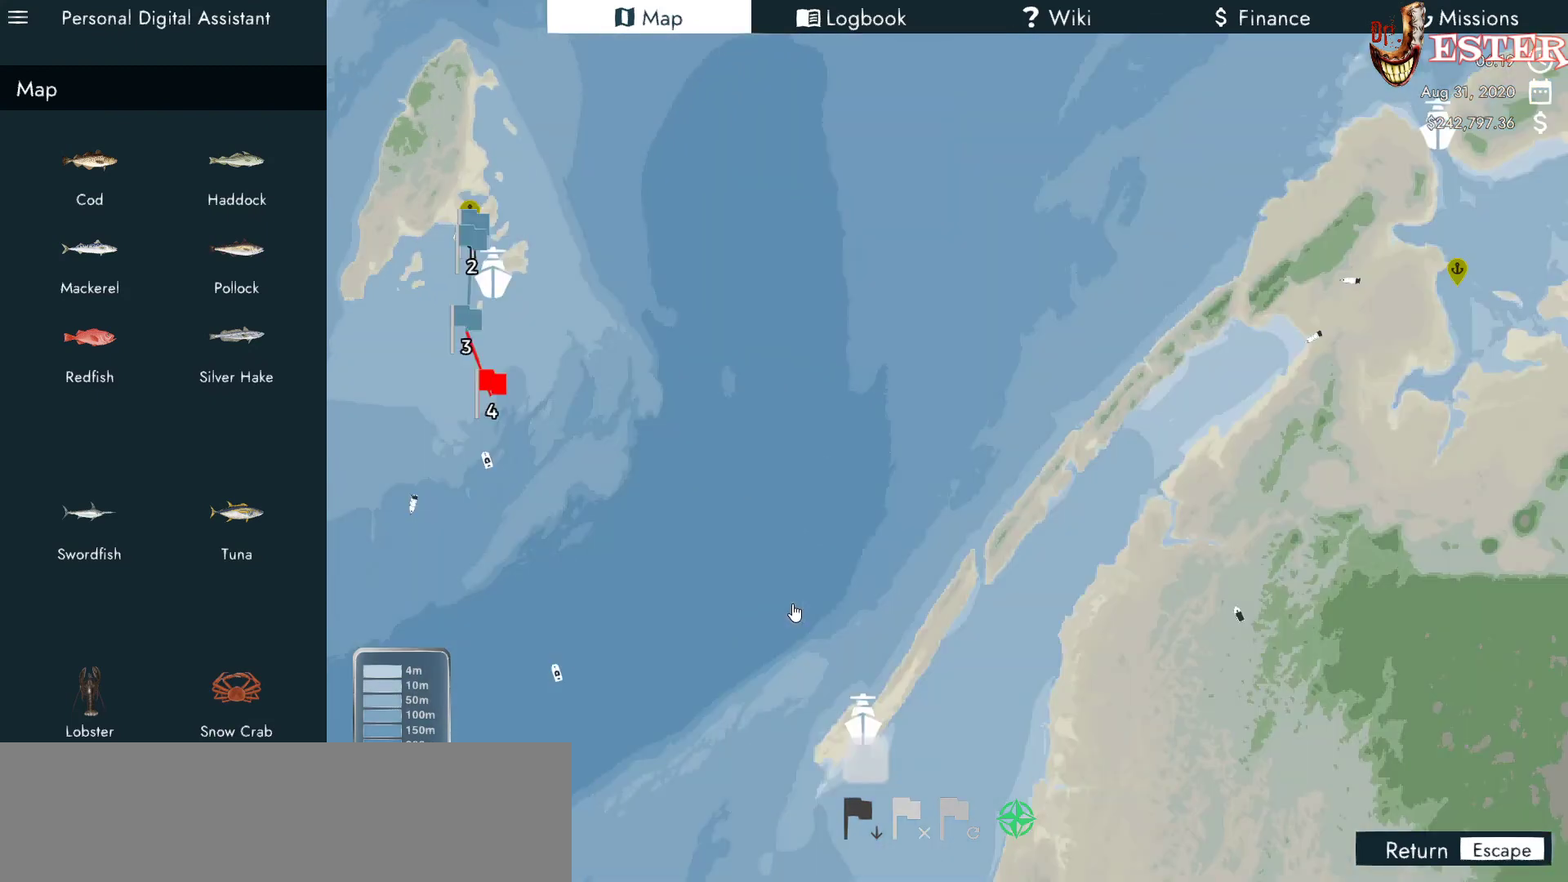
{"keys": [], "mouse": ["right"], "events": [[267, "mouse_right", "down"]]}
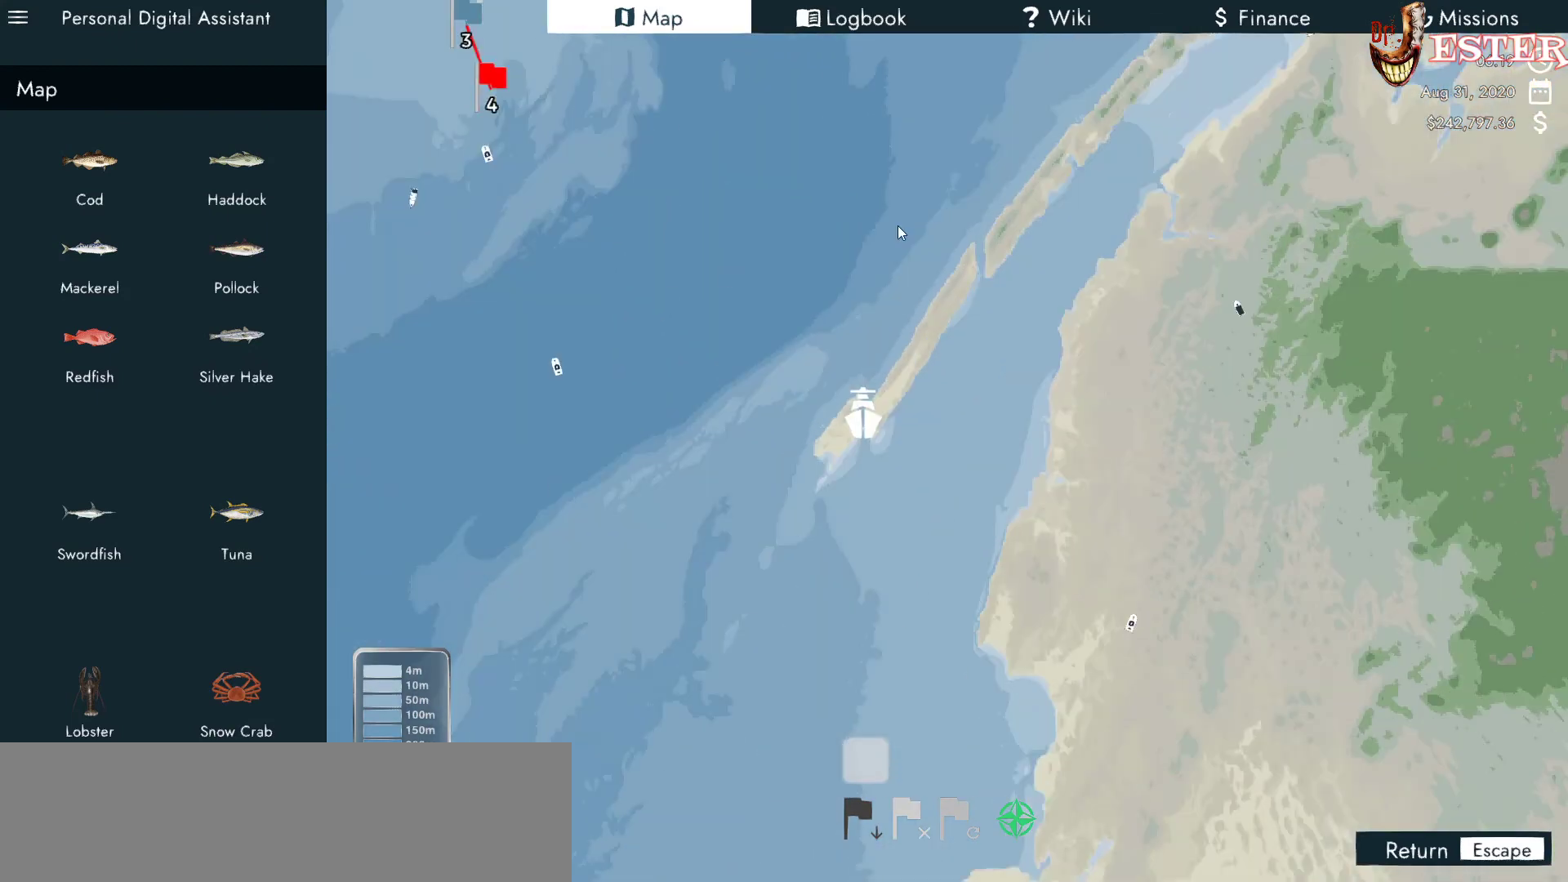
{"keys": [], "mouse": [], "events": [[200, "mouse_right", "up"]]}
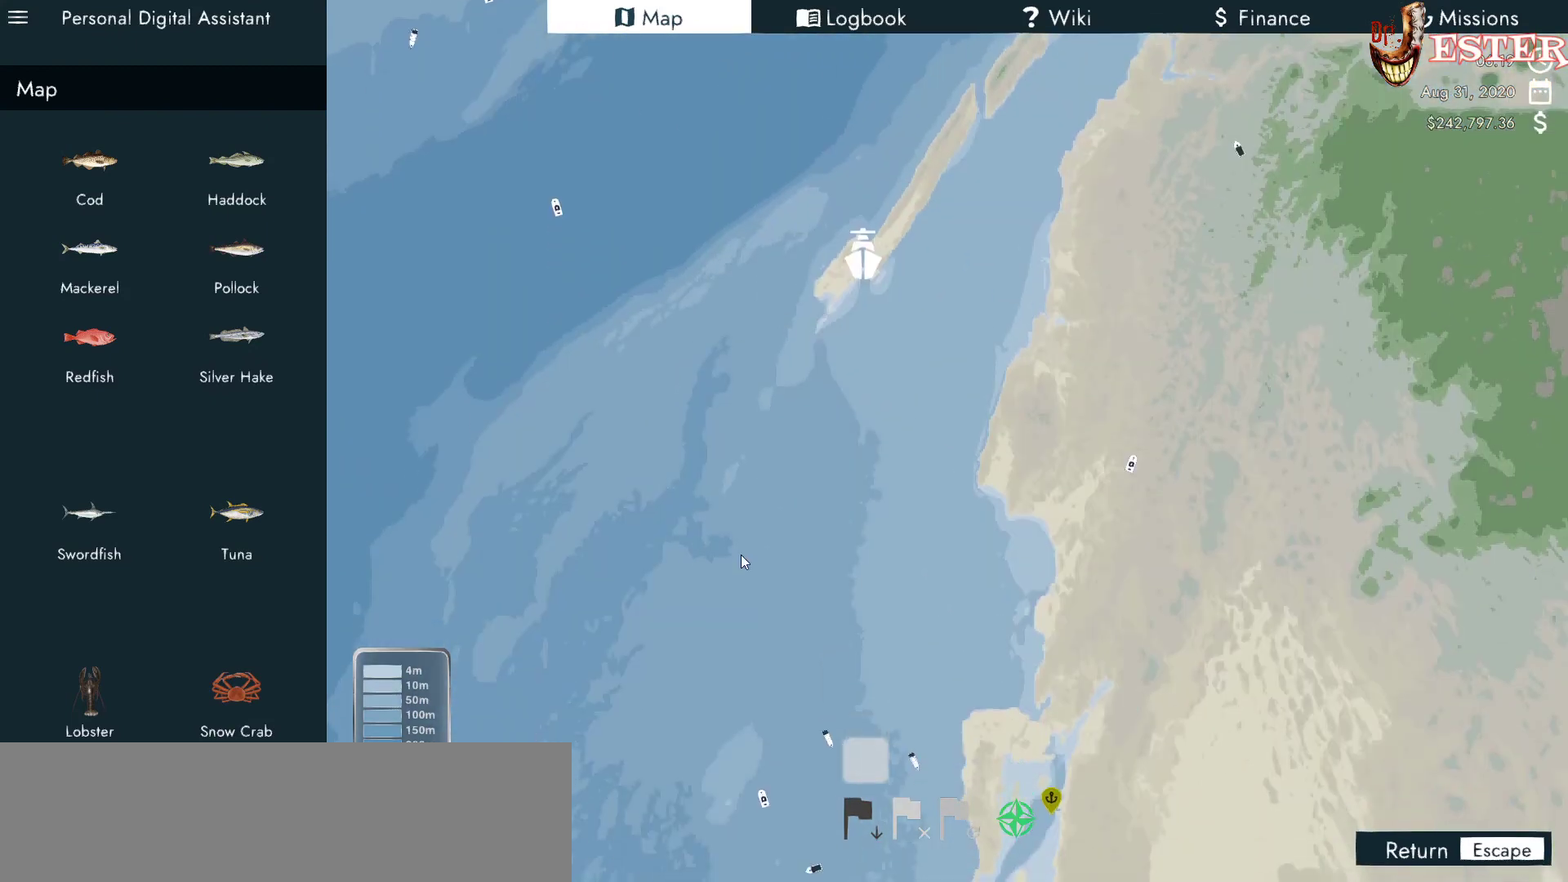
{"keys": [], "mouse": [], "events": [[67, "mouse_right", "down"], [400, "mouse_right", "up"]]}
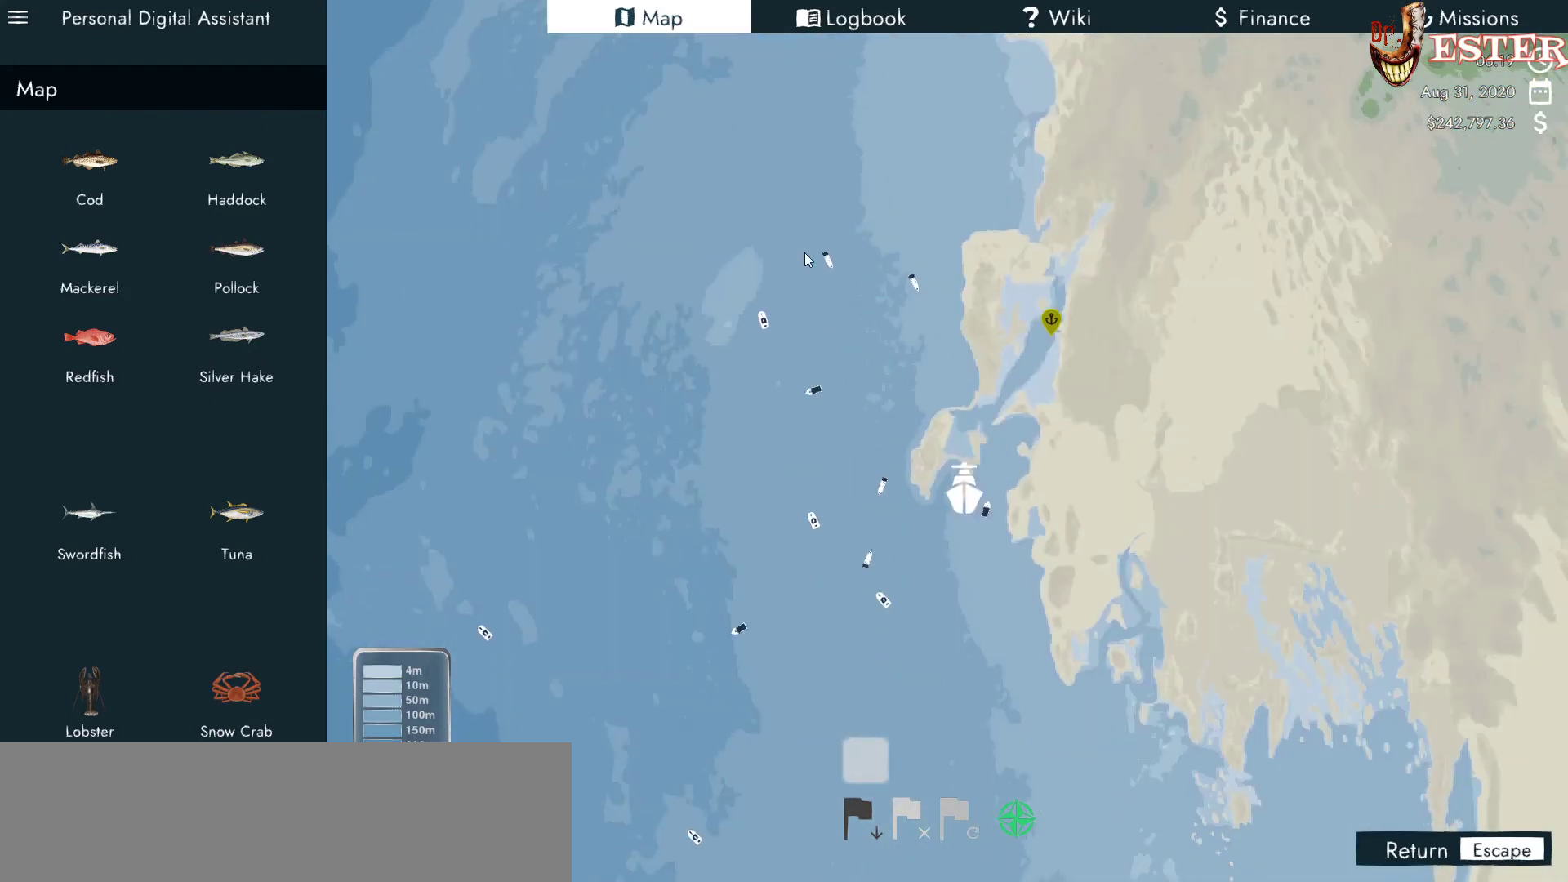
{"keys": [], "mouse": ["right"], "events": [[200, "mouse_right", "down"]]}
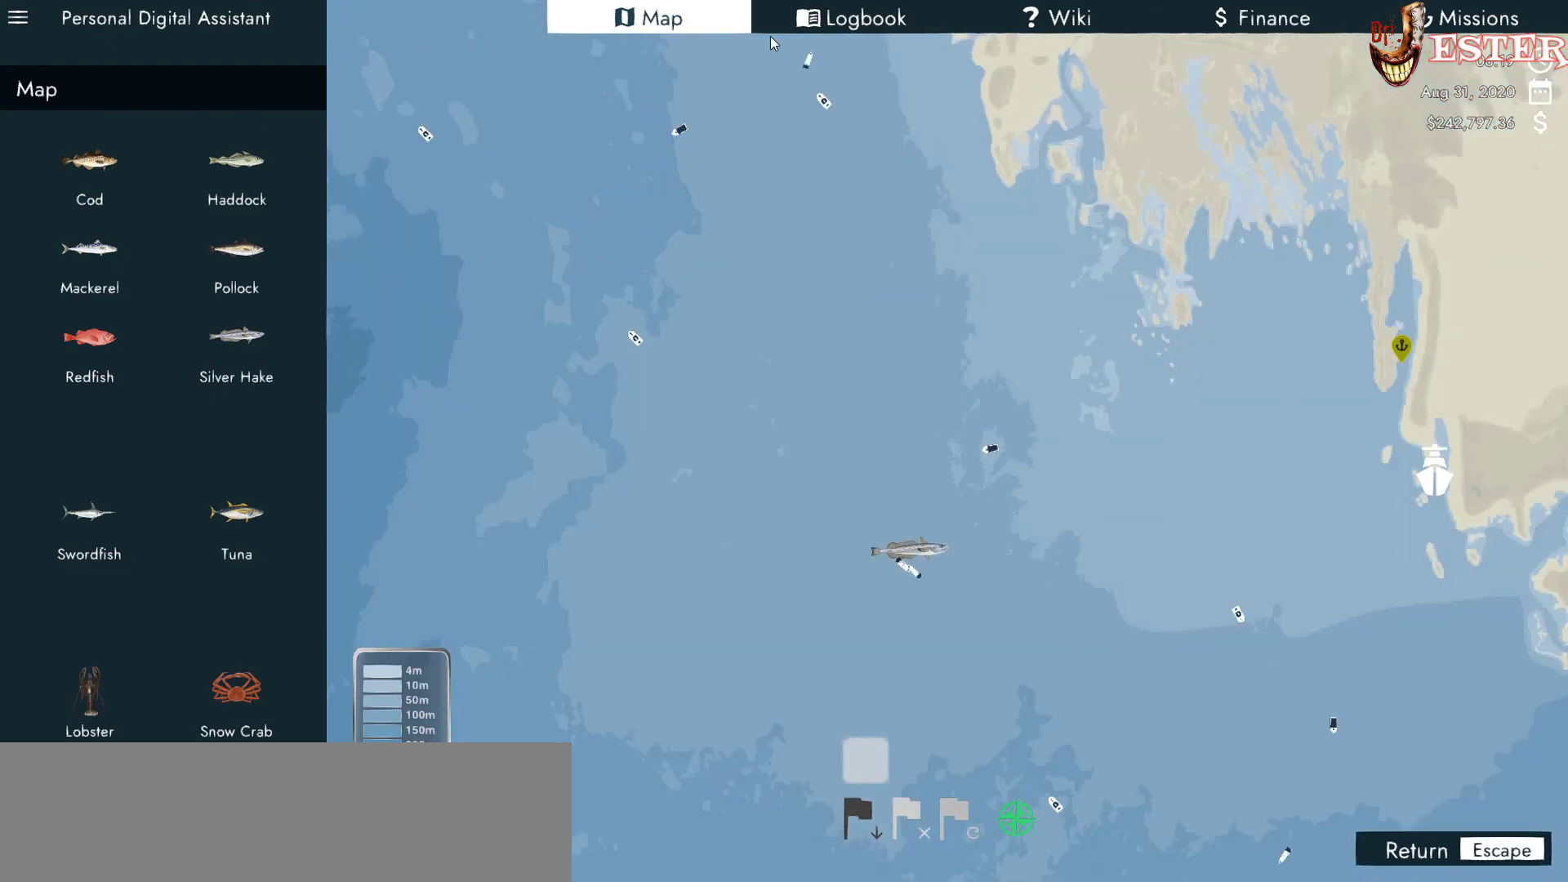
{"keys": [], "mouse": ["right"], "events": [[133, "mouse_right", "up"], [467, "mouse_right", "down"]]}
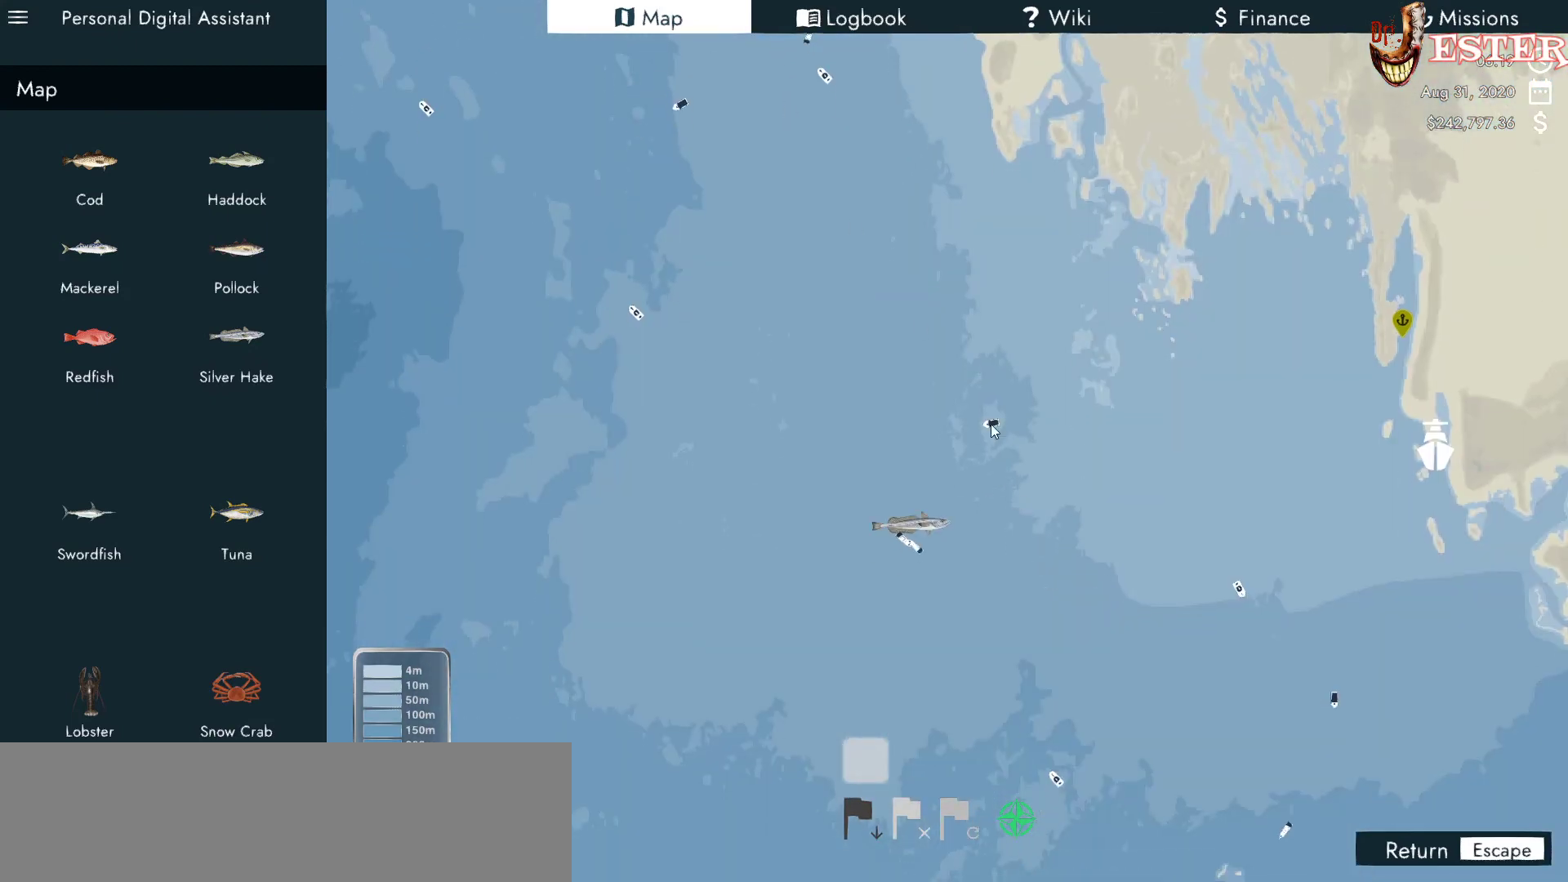
{"keys": [], "mouse": ["right"], "events": []}
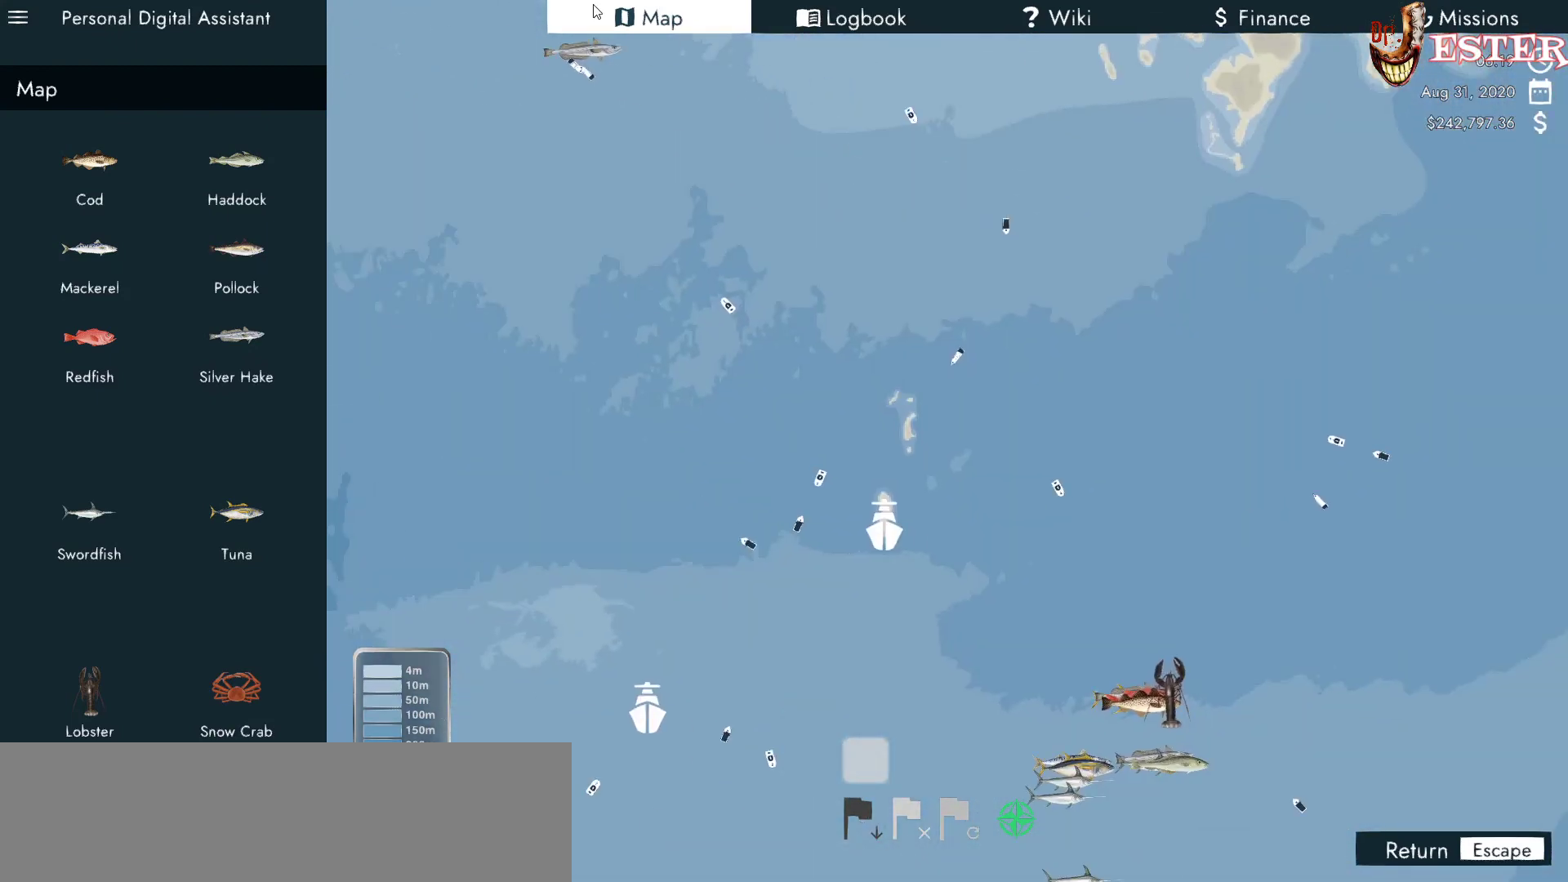
{"keys": [], "mouse": ["right"], "events": [[33, "mouse_right", "up"], [367, "mouse_right", "down"]]}
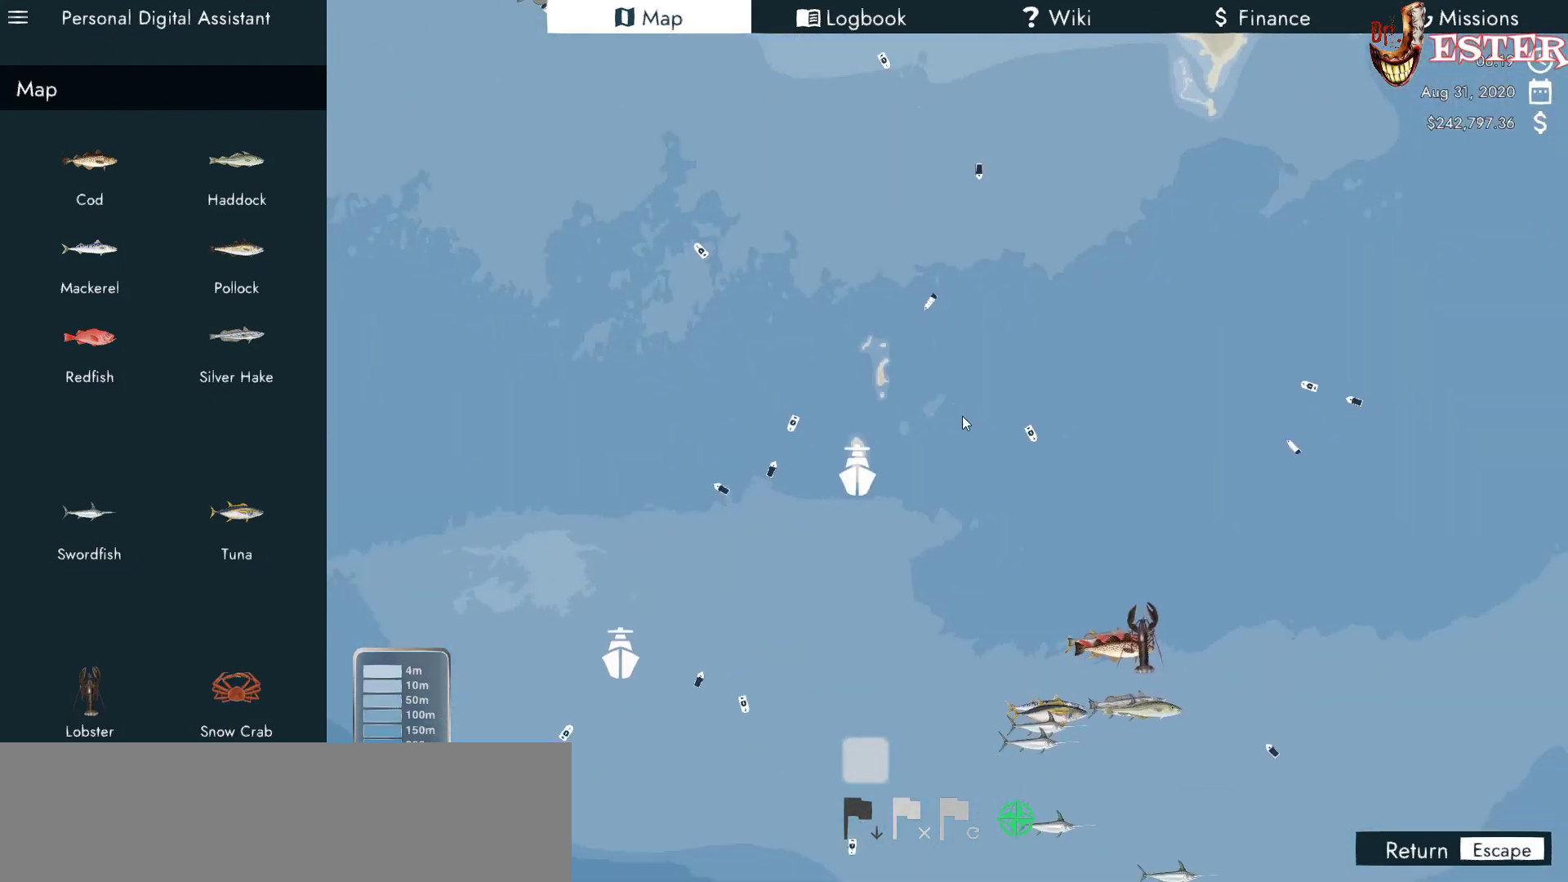
{"keys": [], "mouse": ["left"], "events": [[100, "mouse_right", "up"], [500, "mouse_left", "down"]]}
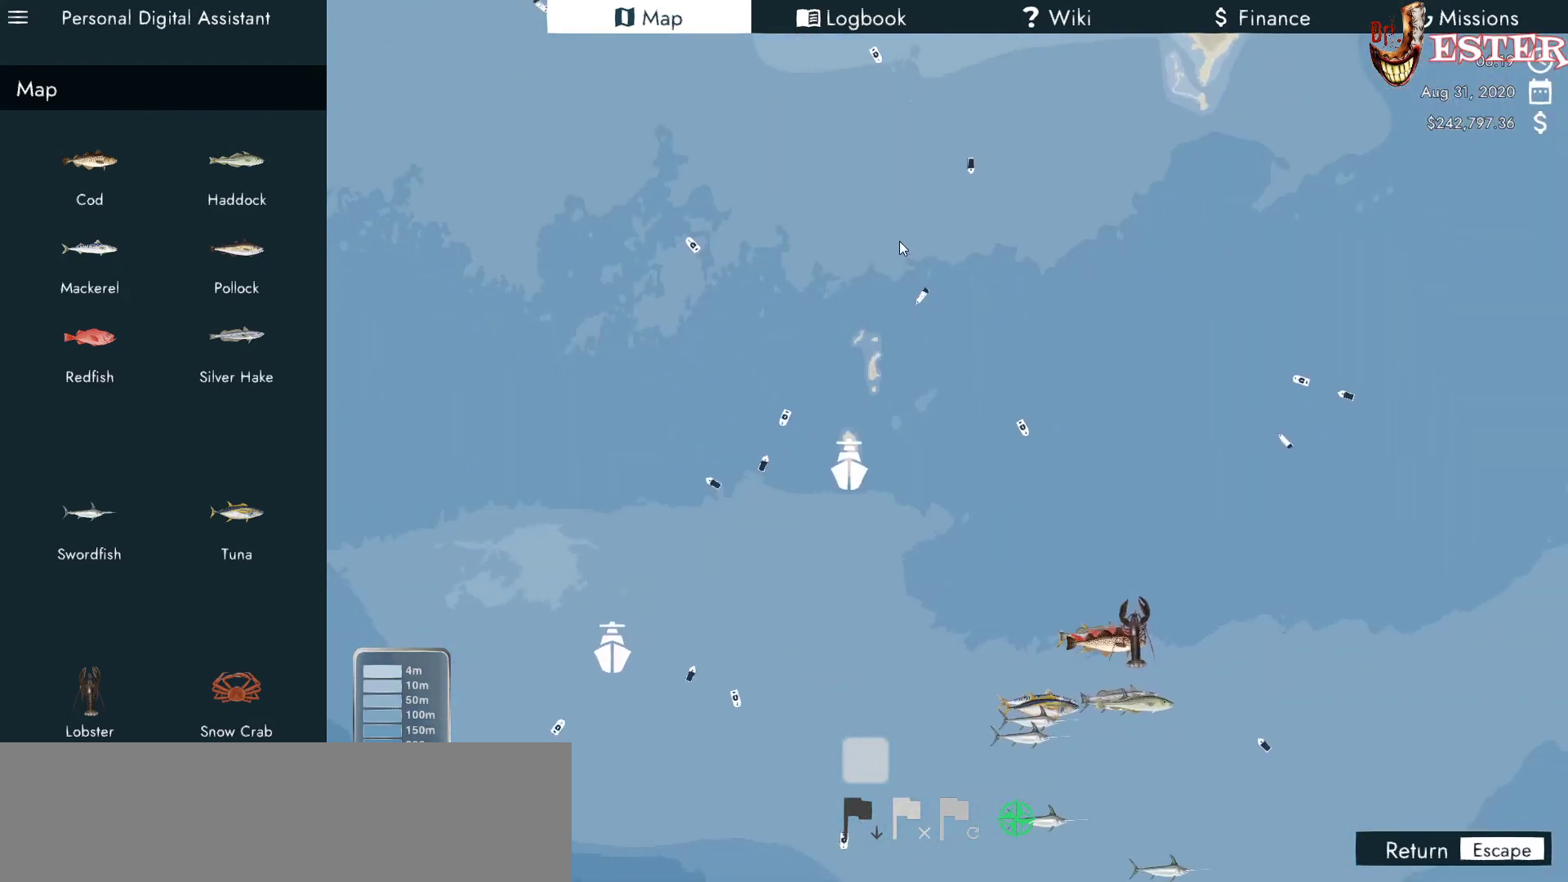
{"keys": [], "mouse": [], "events": [[100, "mouse_left", "up"]]}
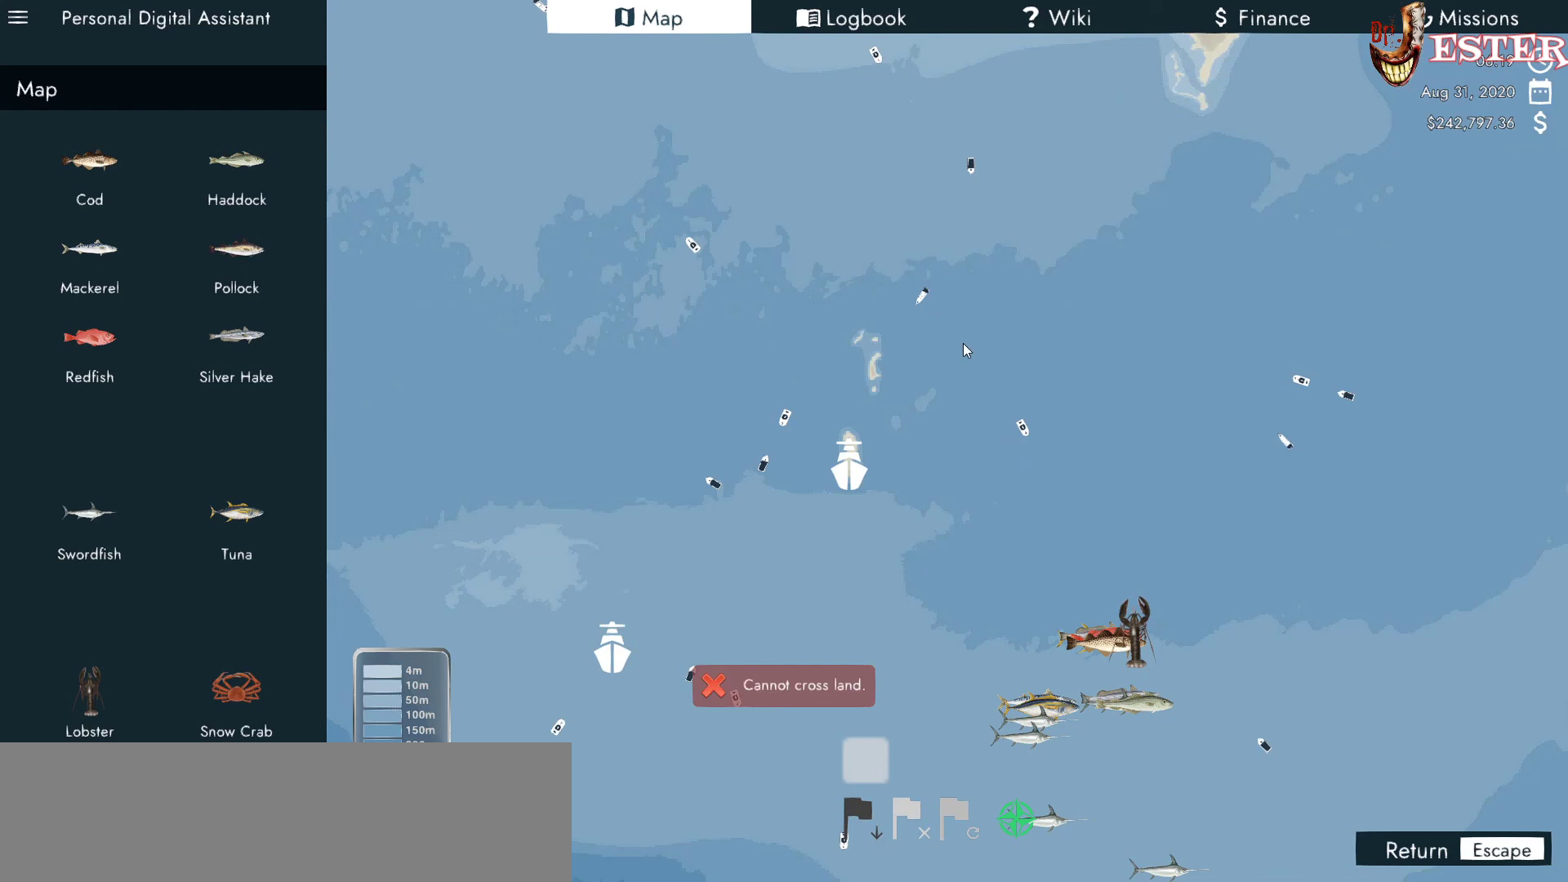
{"keys": [], "mouse": ["left"], "events": [[400, "mouse_left", "down"]]}
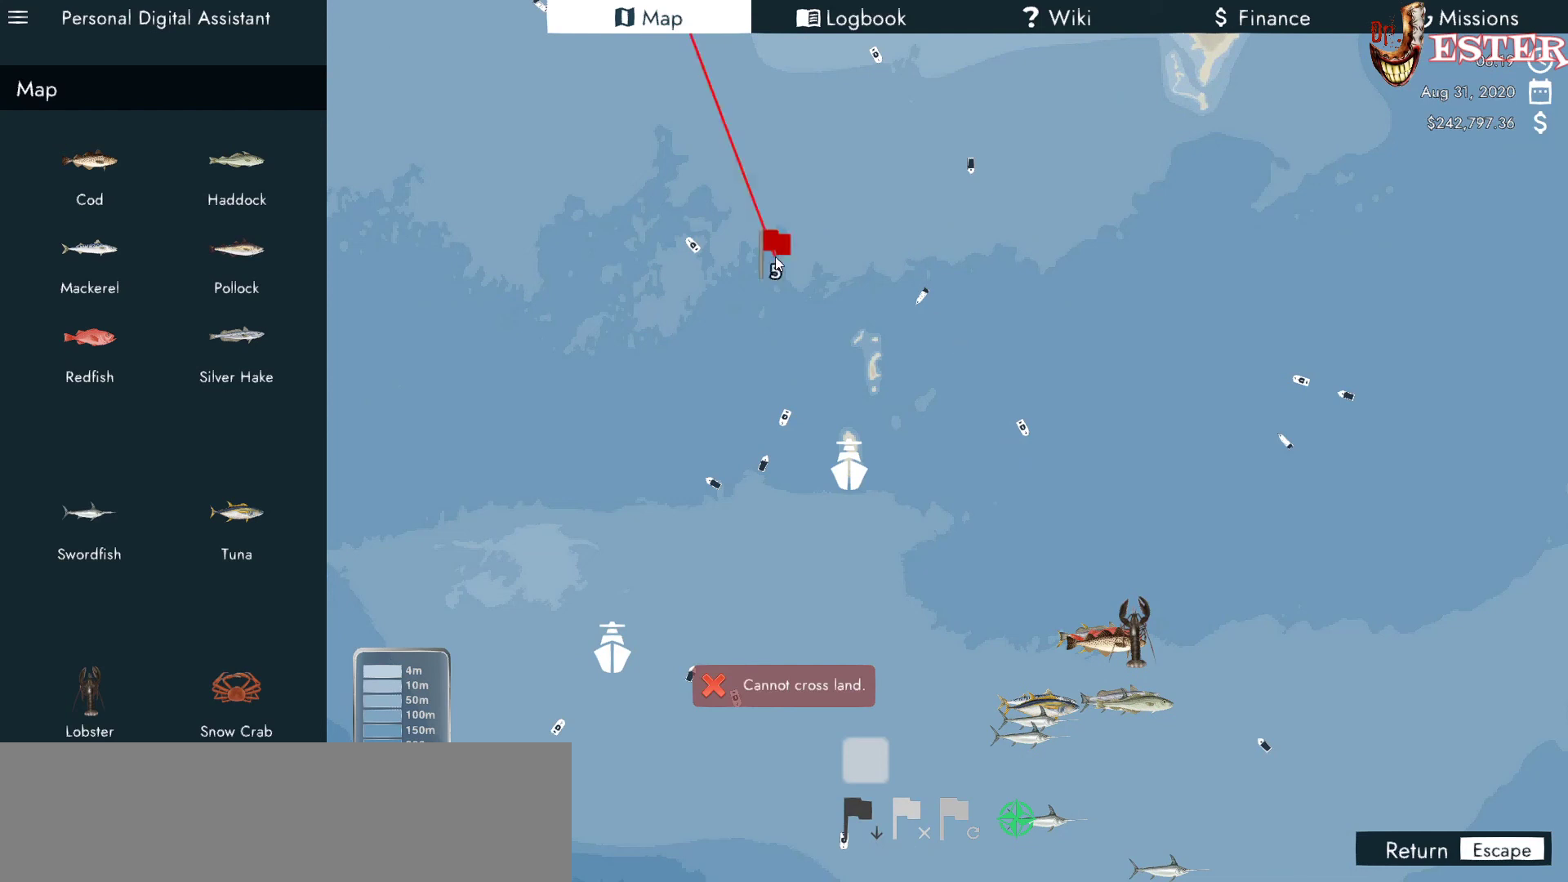
{"keys": [], "mouse": [], "events": [[100, "mouse_left", "up"]]}
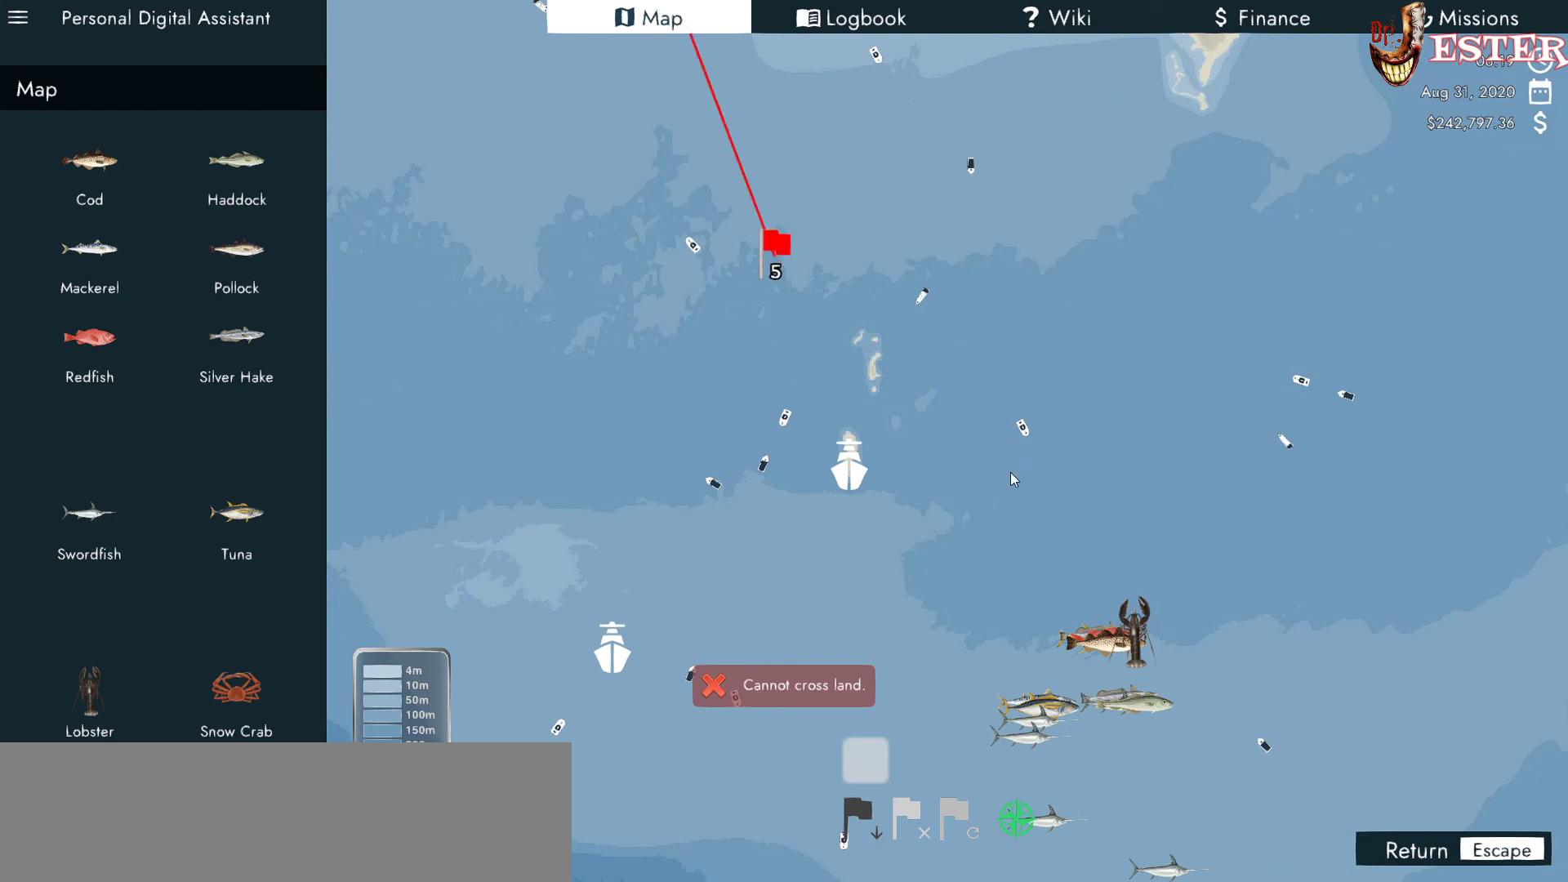
{"keys": [], "mouse": ["right"], "events": [[100, "mouse_right", "down"]]}
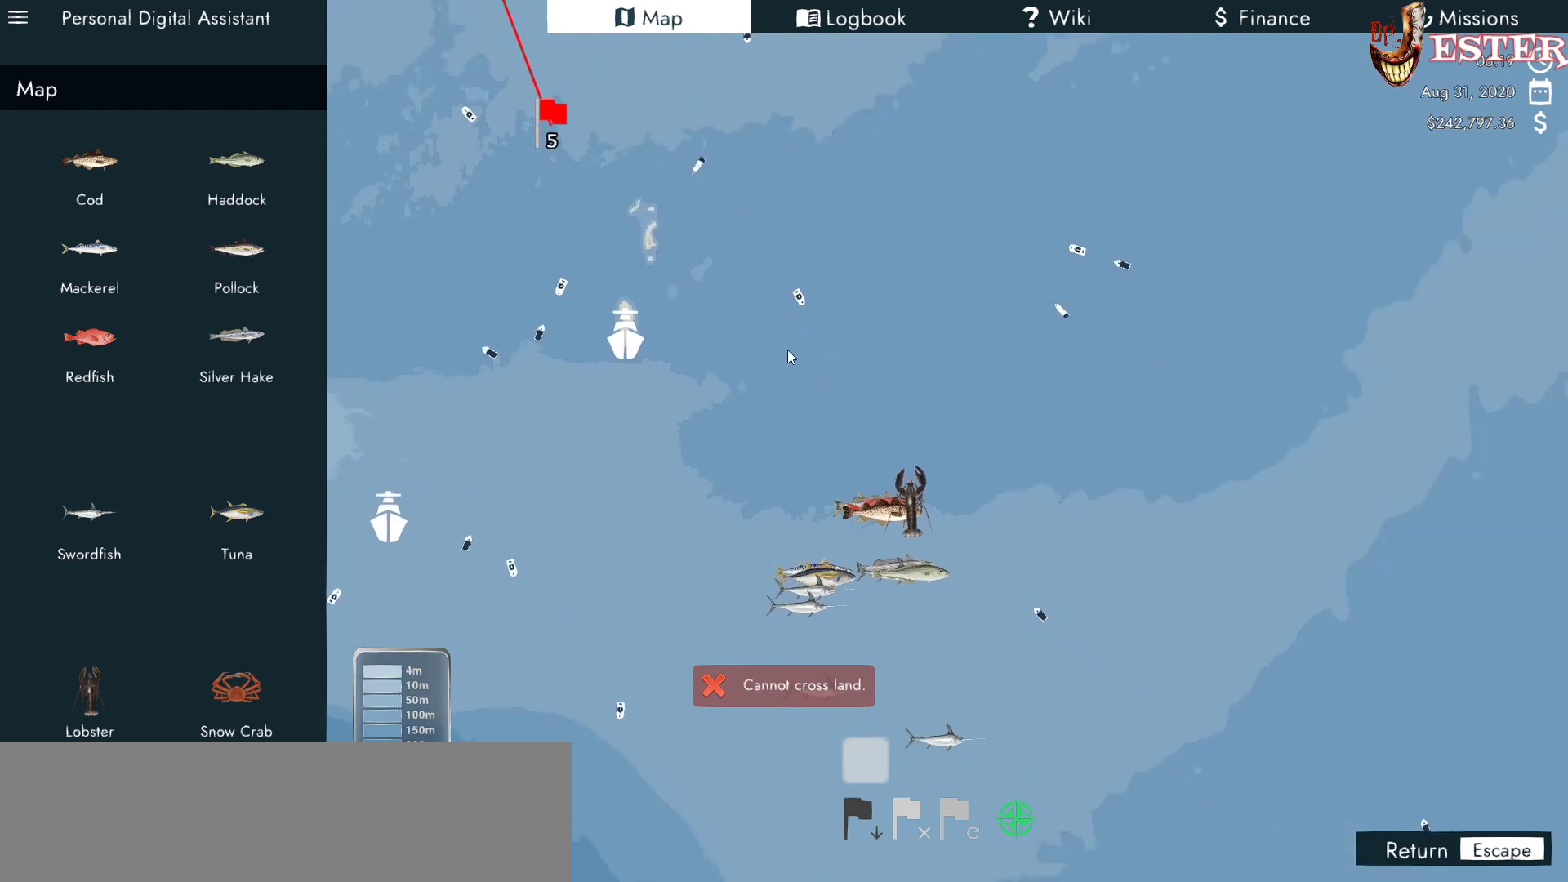
{"keys": [], "mouse": ["left"], "events": [[33, "mouse_right", "up"], [500, "mouse_left", "down"]]}
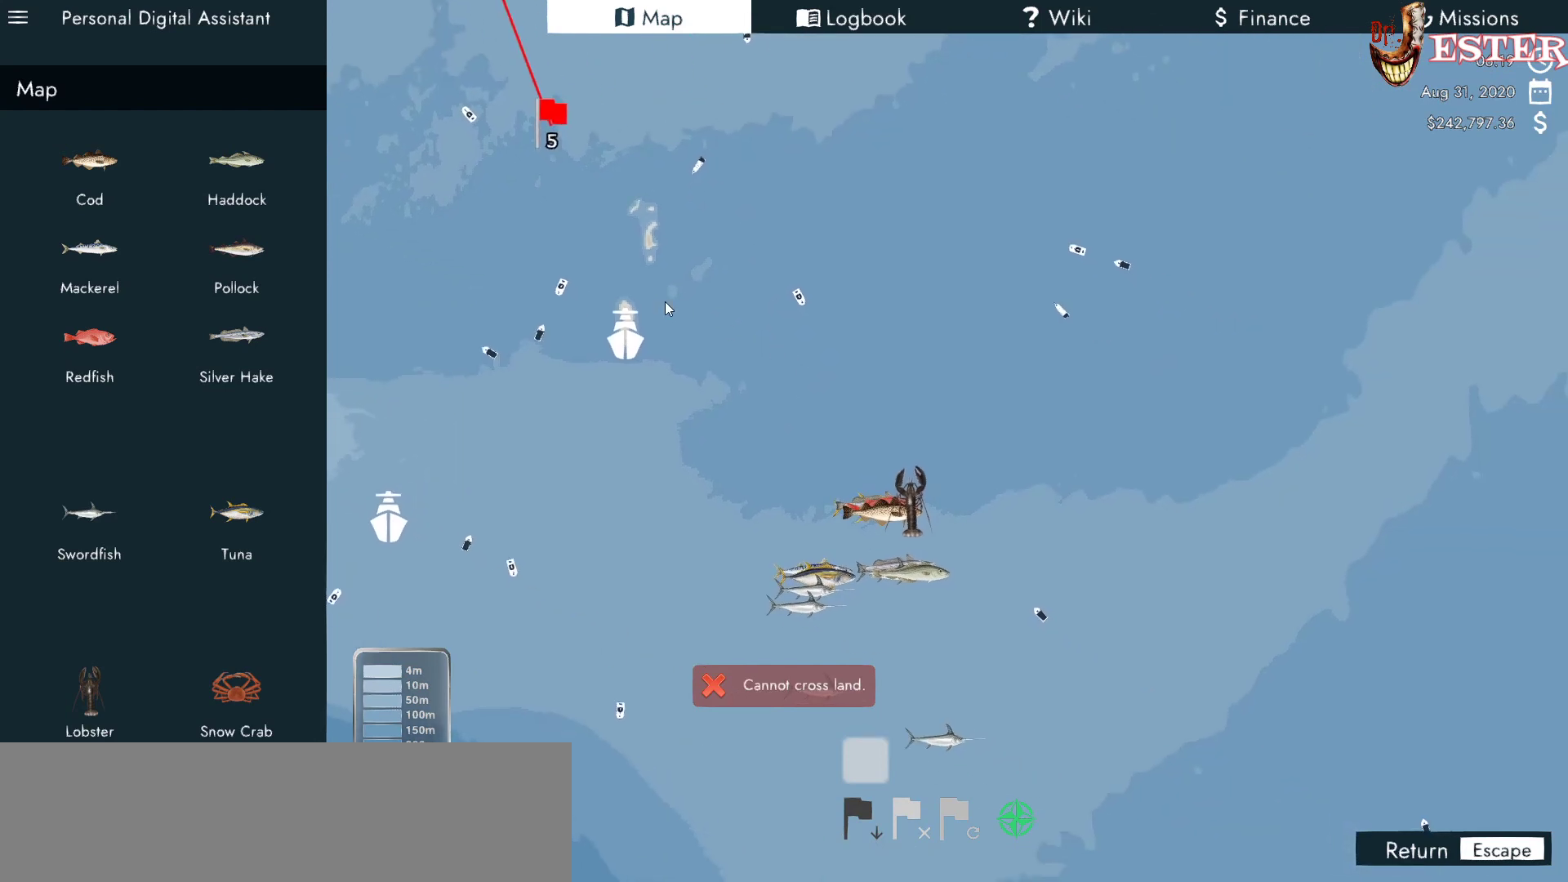
{"keys": [], "mouse": [], "events": [[133, "mouse_left", "up"]]}
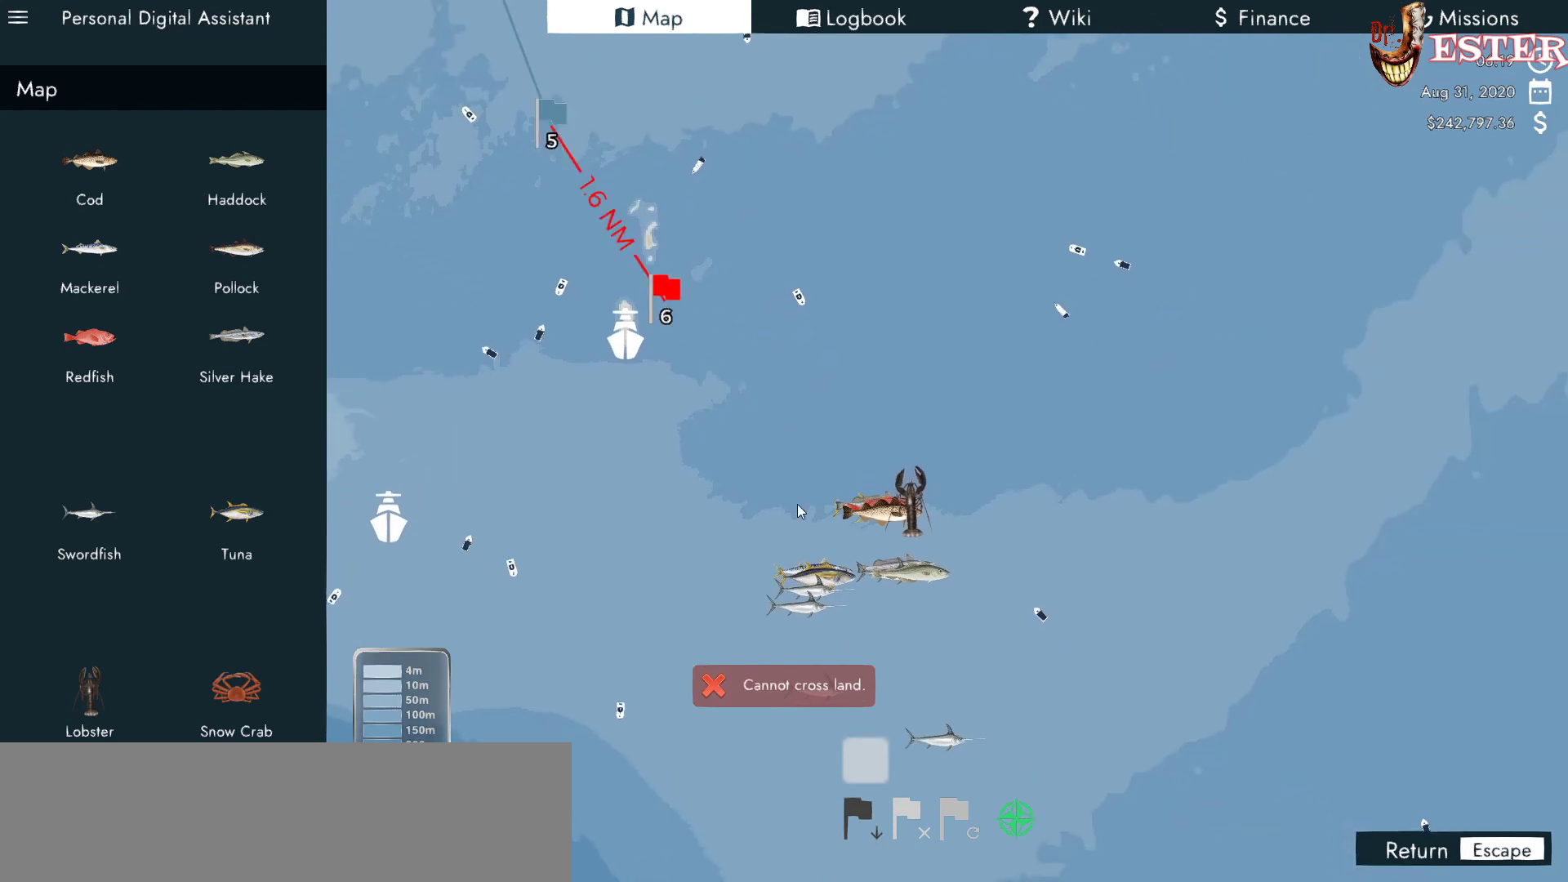
{"keys": [], "mouse": [], "events": []}
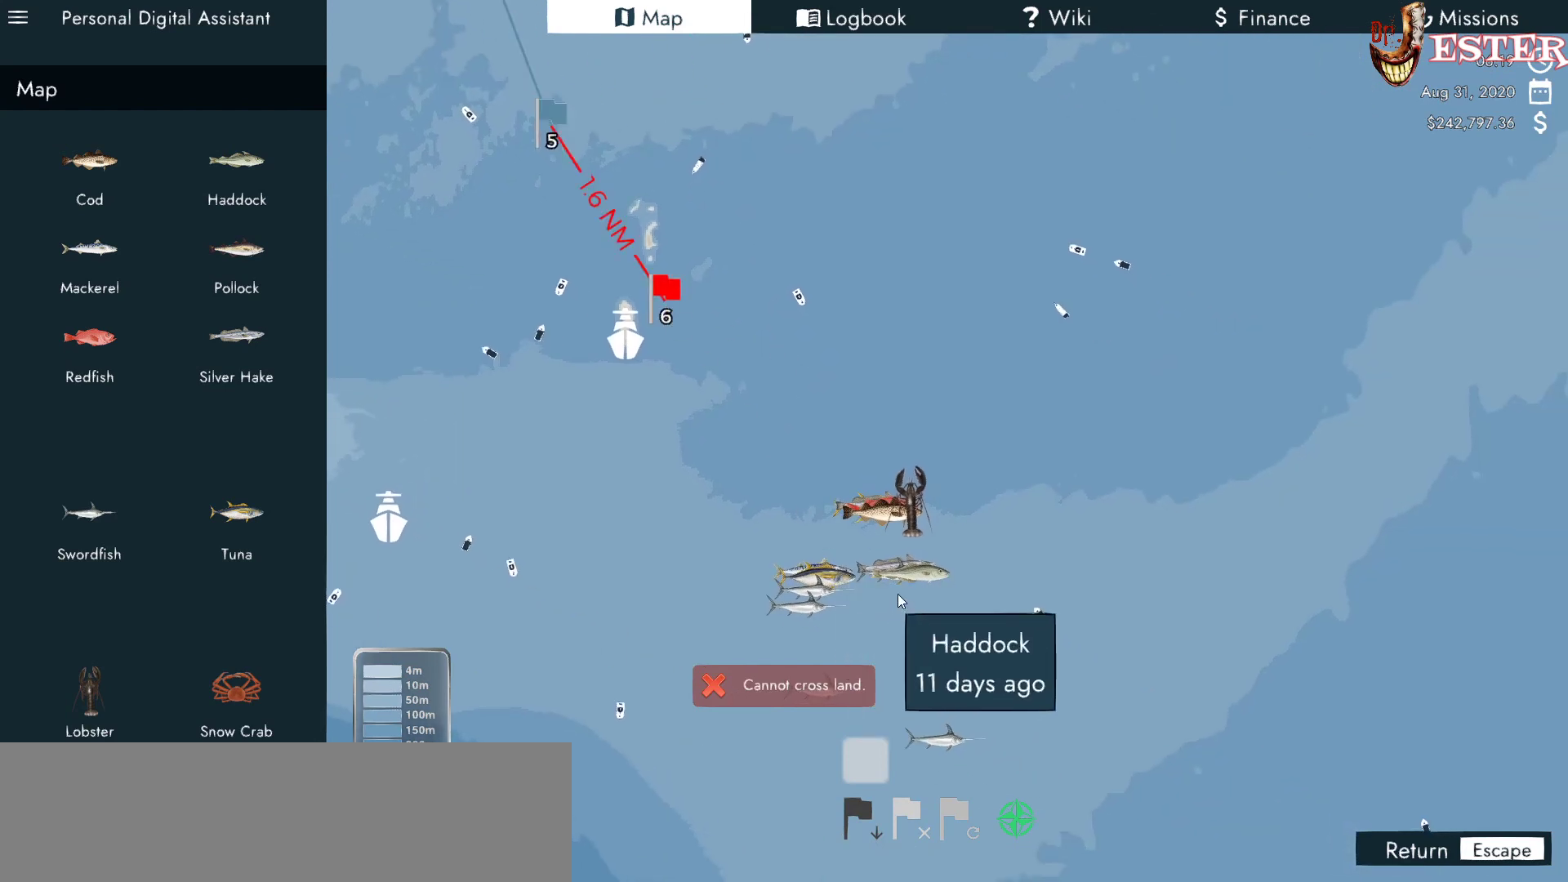
{"keys": [], "mouse": ["right"], "events": [[367, "mouse_right", "down"]]}
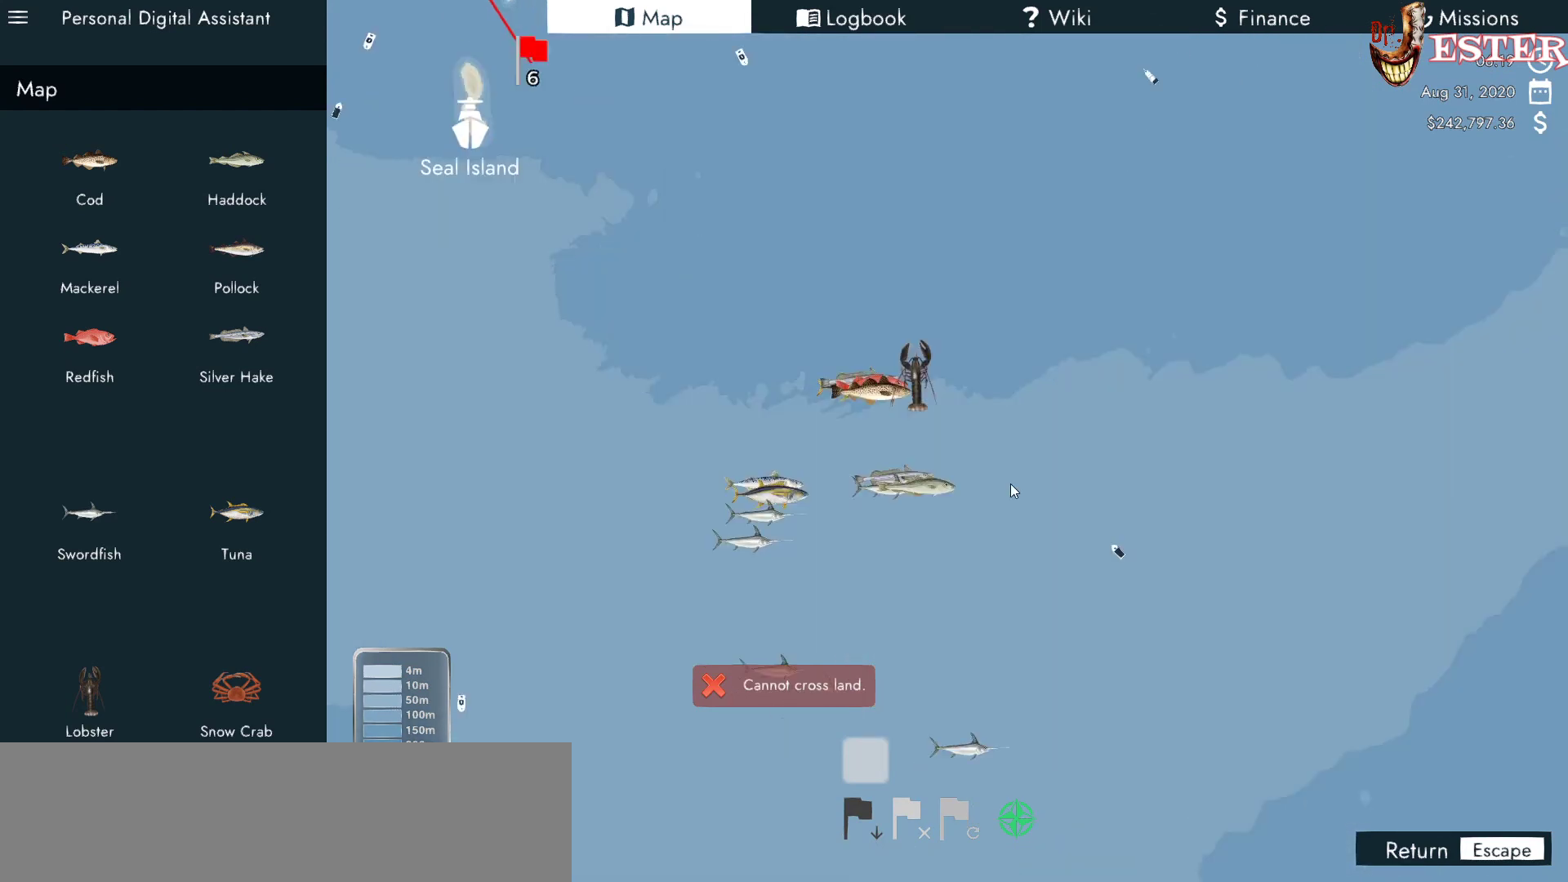
{"keys": [], "mouse": [], "events": [[233, "mouse_right", "up"]]}
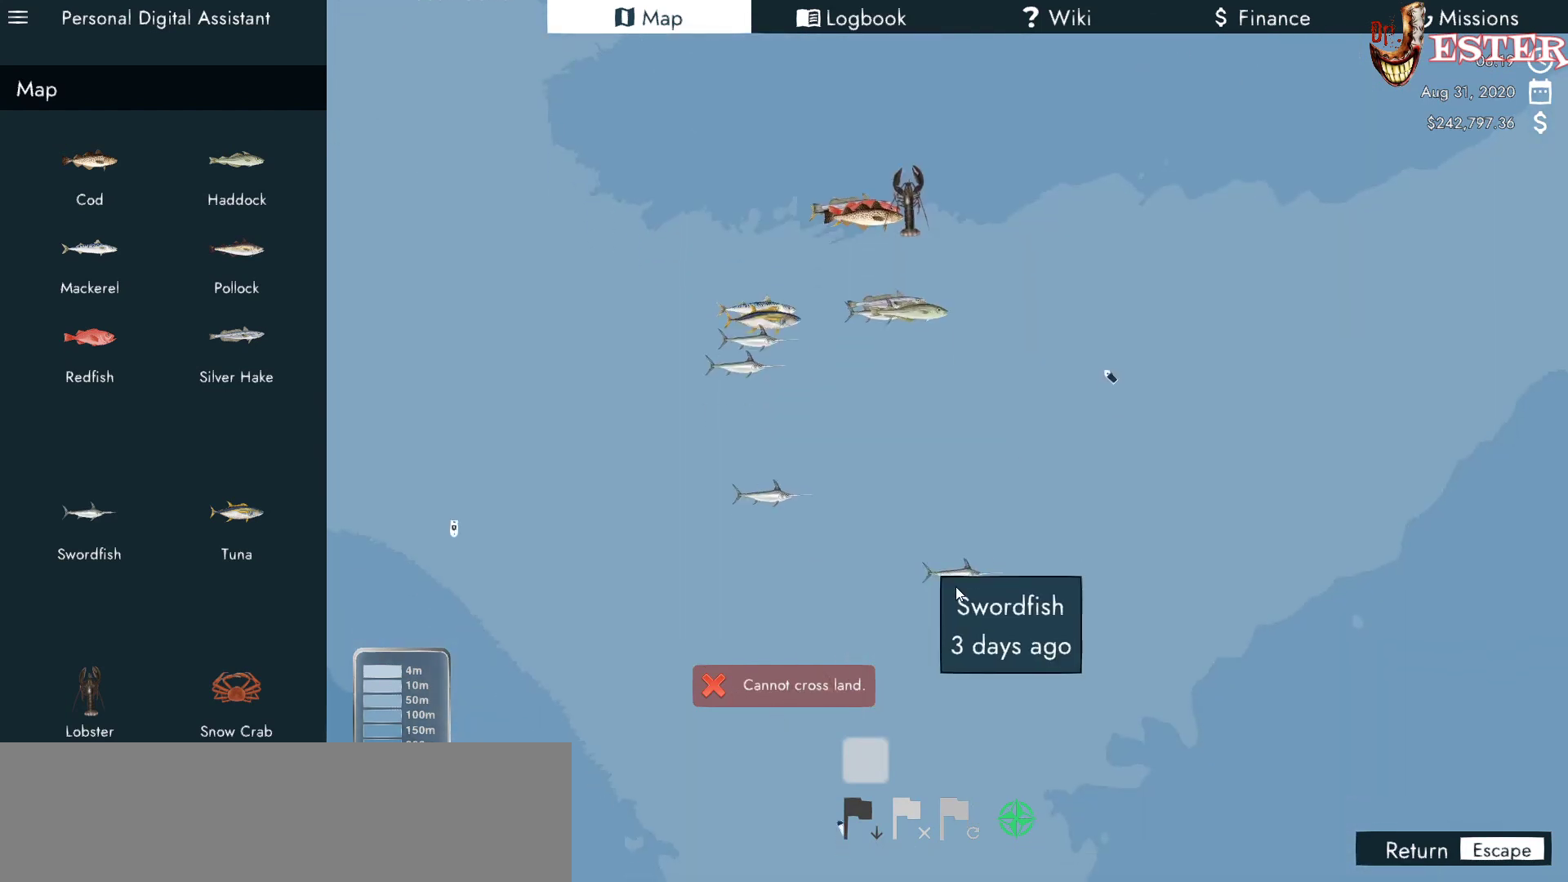
{"keys": [], "mouse": [], "events": []}
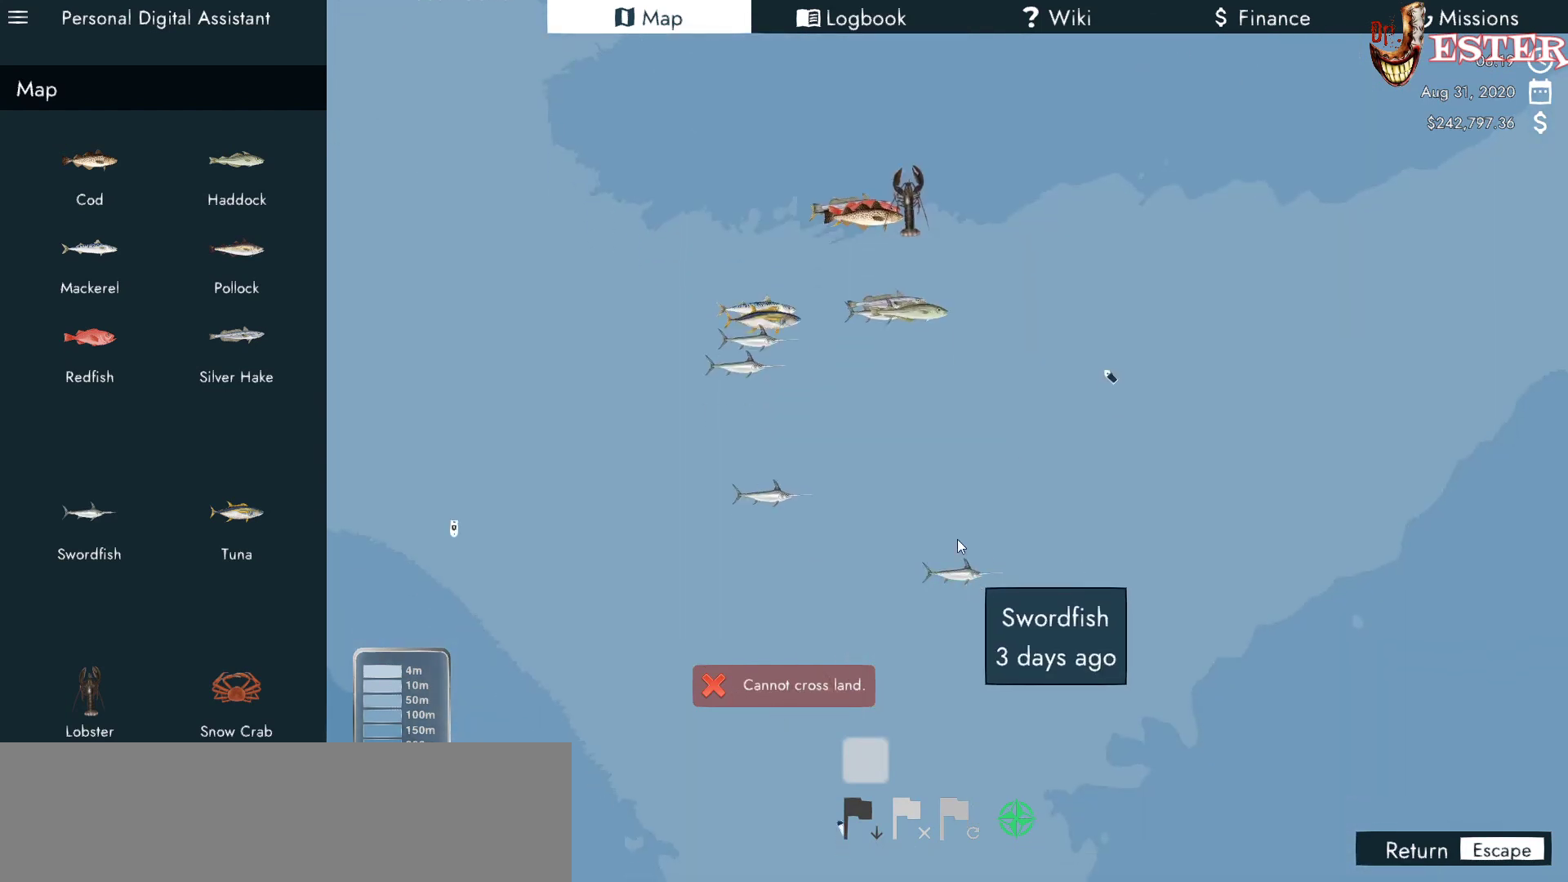
{"keys": [], "mouse": [], "events": [[300, "mouse_left", "down"], [400, "mouse_left", "up"]]}
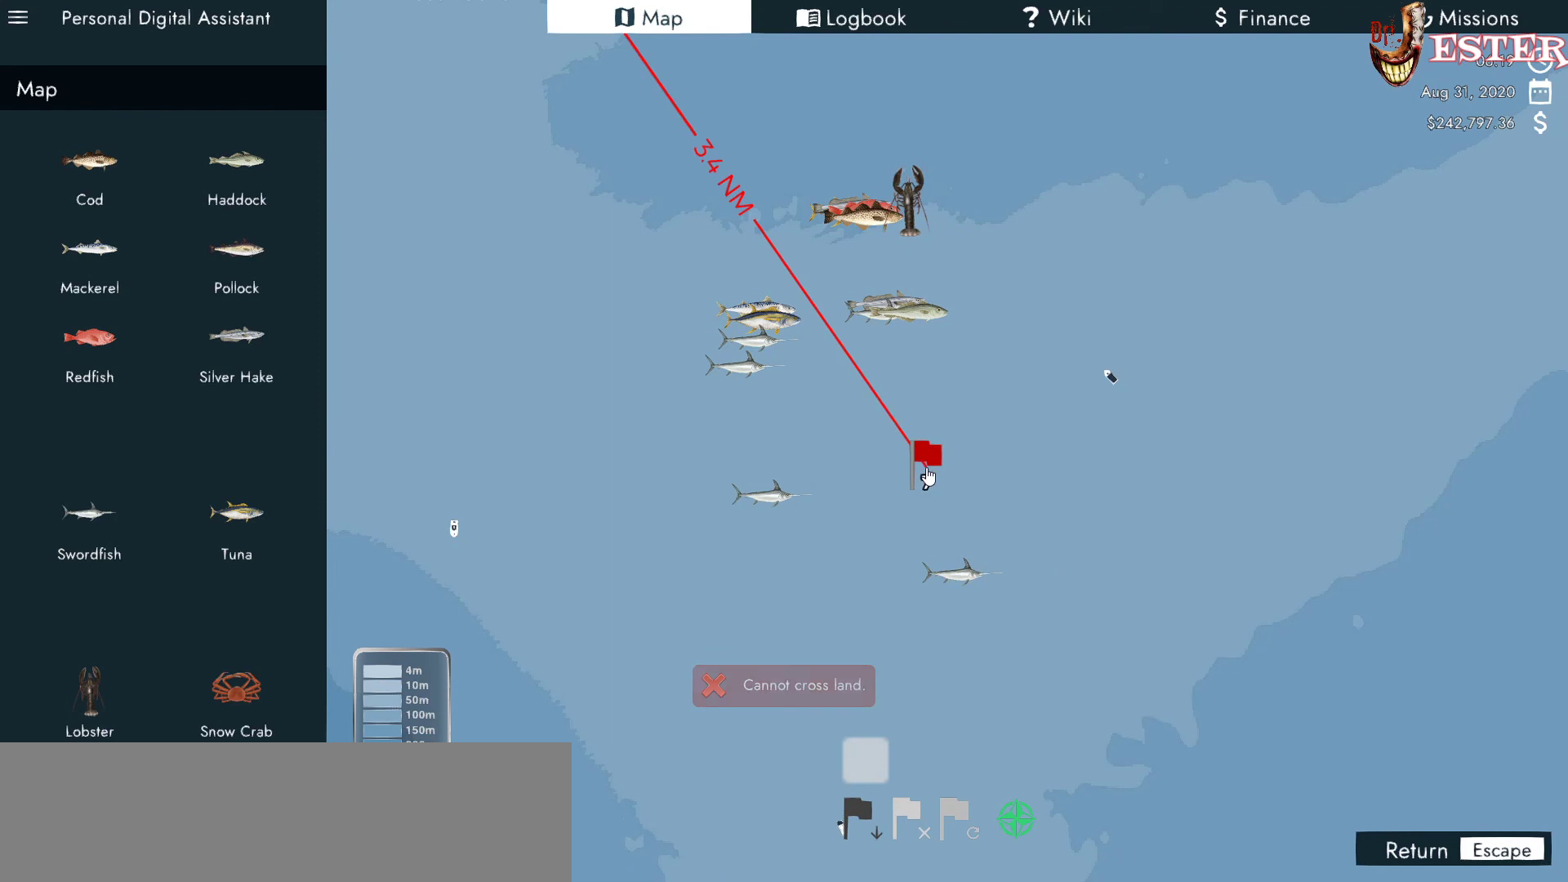
{"keys": [], "mouse": ["left"], "events": [[367, "mouse_left", "down"]]}
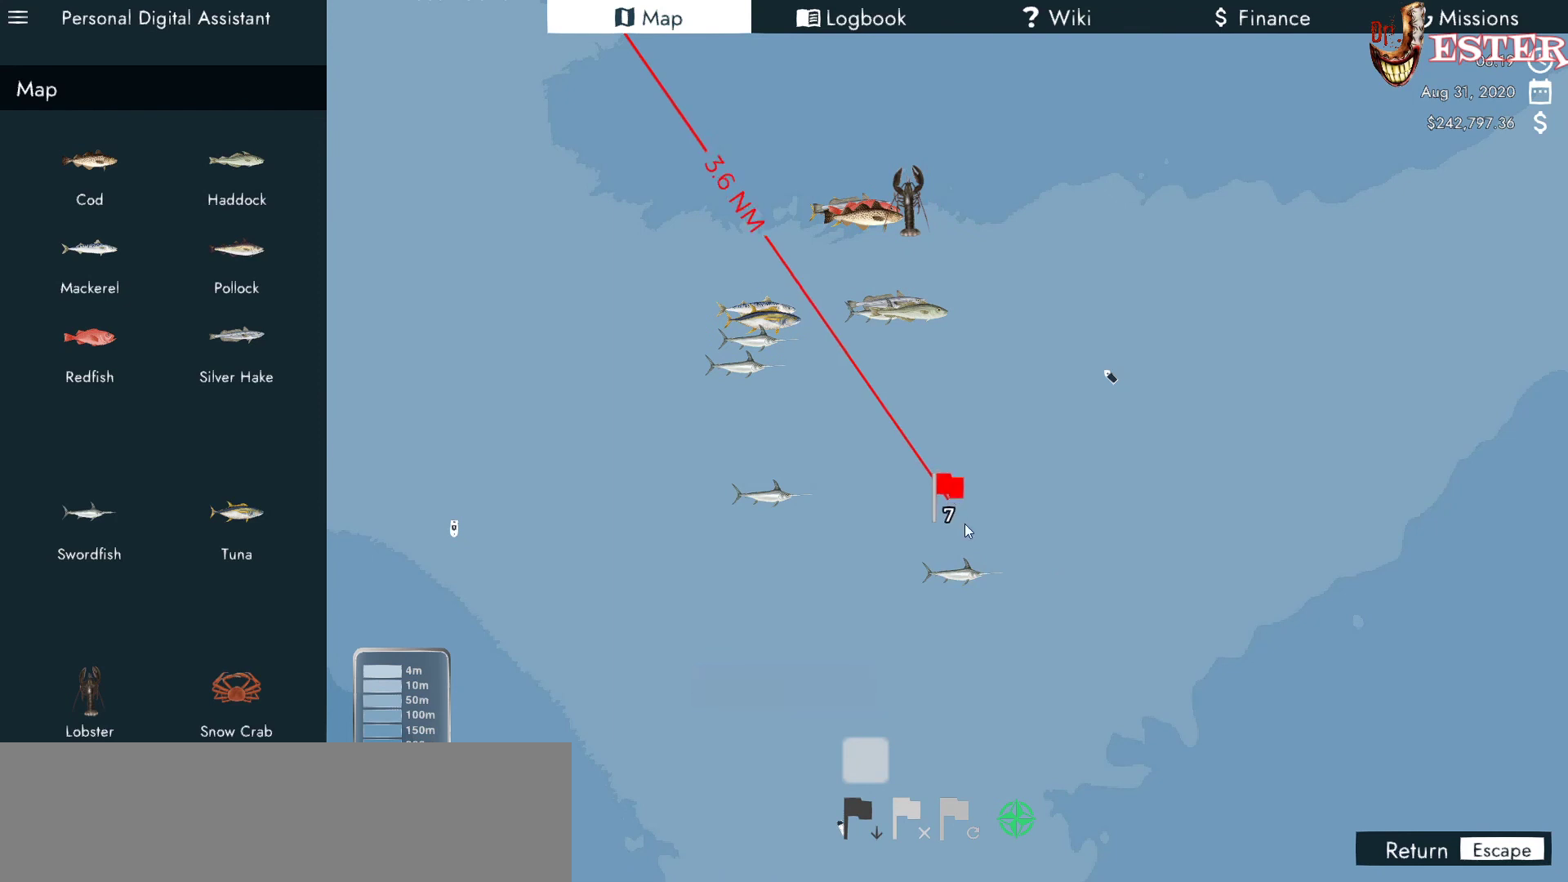
{"keys": [], "mouse": ["left"], "events": []}
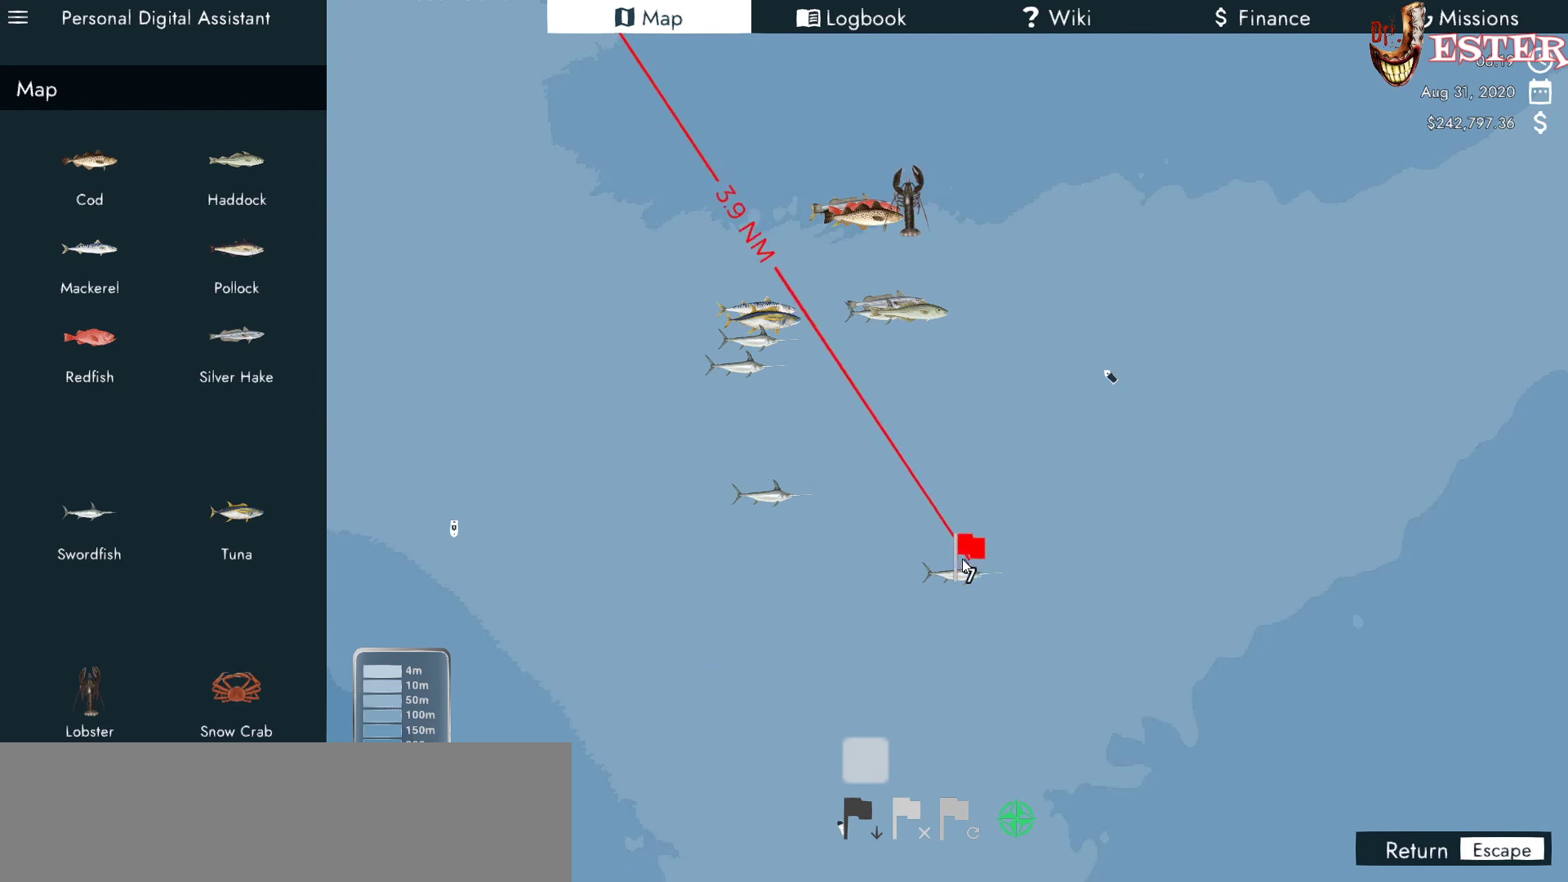
{"keys": [], "mouse": ["left"], "events": []}